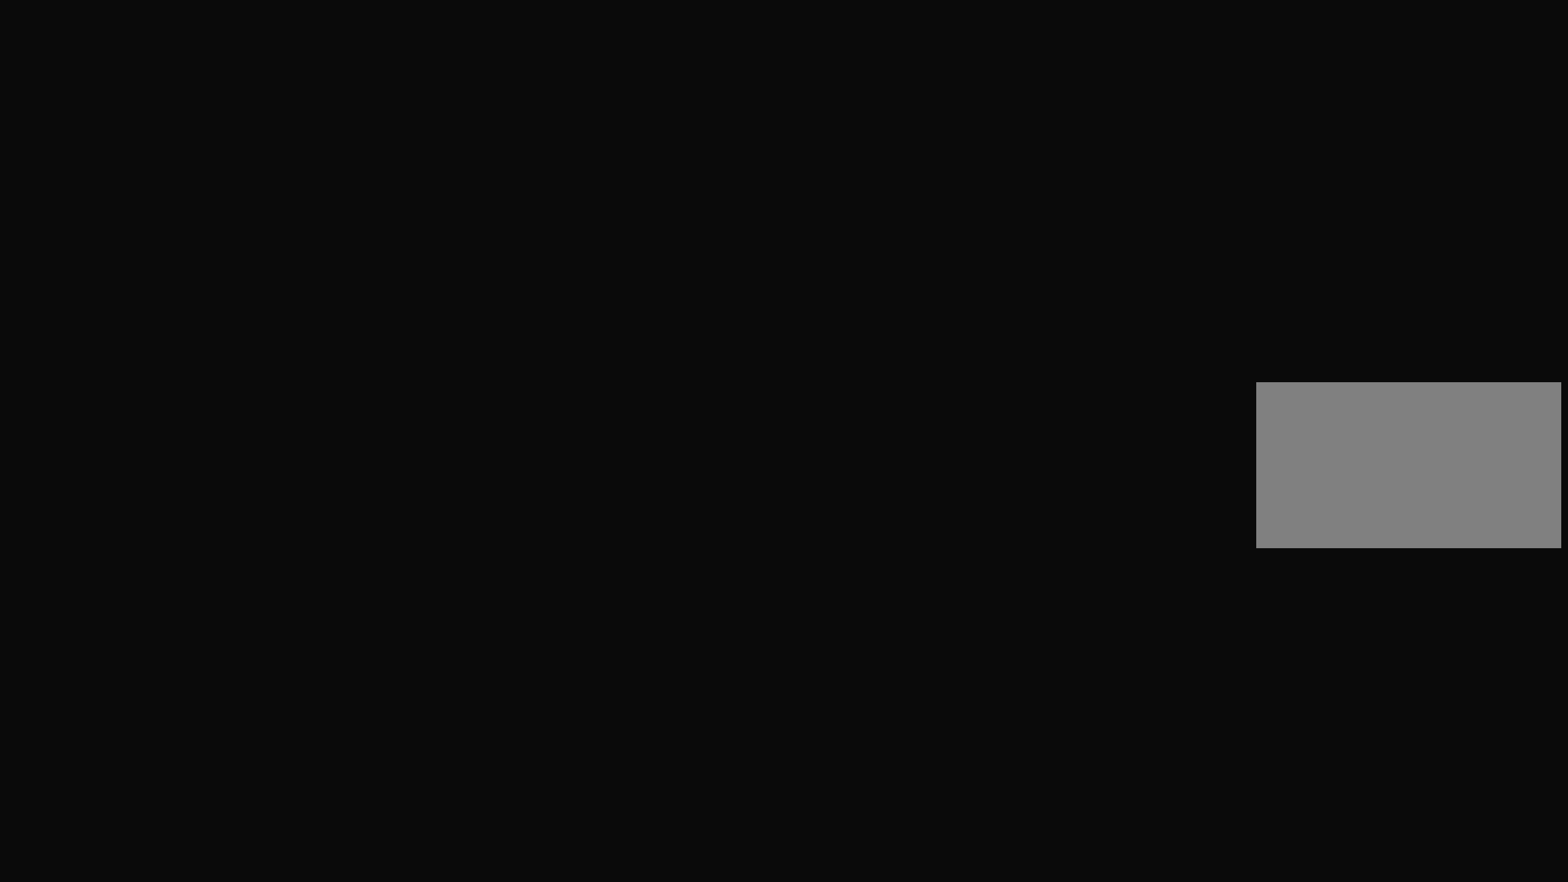
Gameplay with keyboard and mouse; each line is a JSON object with the keys and mouse buttons held at the frame after it. "events" lists presses ("down") and releases ("up") of "1", "2", "3", "4", "5", "a", "alt", "c", "caps_lock", "ctrl", "d", "e", "f", "g", "q", "r", "s", "shift", "space", "t", "tab", "v", "w", "x", "z", "mouse_left", "mouse_wheel" and "mouse_right" between this image and that frame as [ms after this image, input, new state], when the widget could be followed in between. "mouse_left", "mouse_wheel", "mouse_right" = the "left", "wheel", "right" buttons of the "mouse" list. No other keys are recorded. "wheel" means that the mouse wheel is clicked or scrolled. Not read: mouse_move.
{"keys": ["space", "w"], "mouse": [], "events": [[17, "w", "down"], [150, "space", "down"]]}
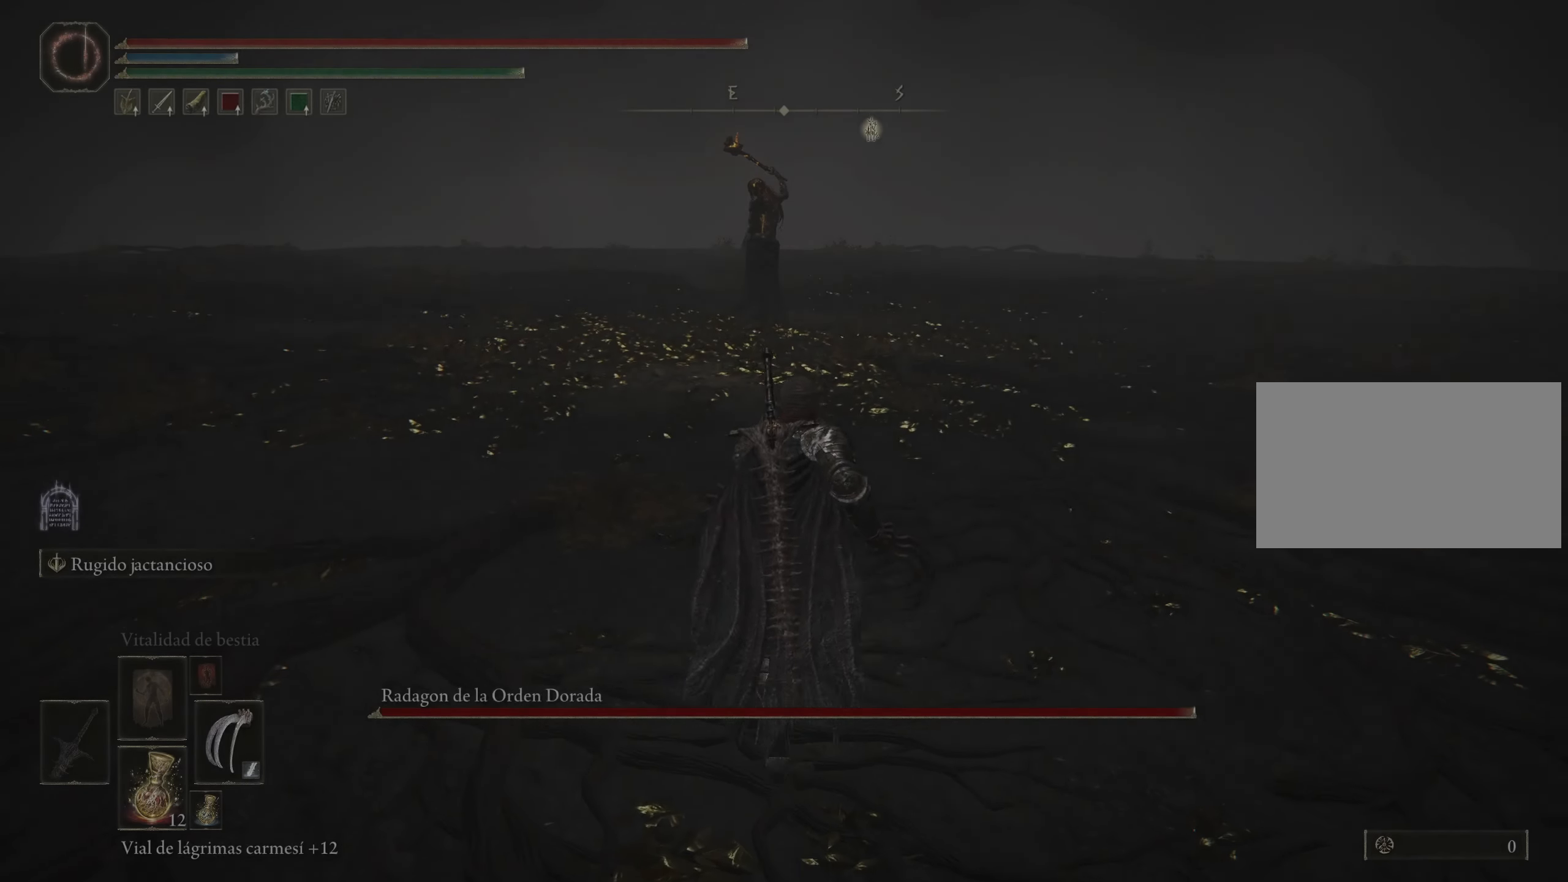
{"keys": ["space", "w"], "mouse": [], "events": []}
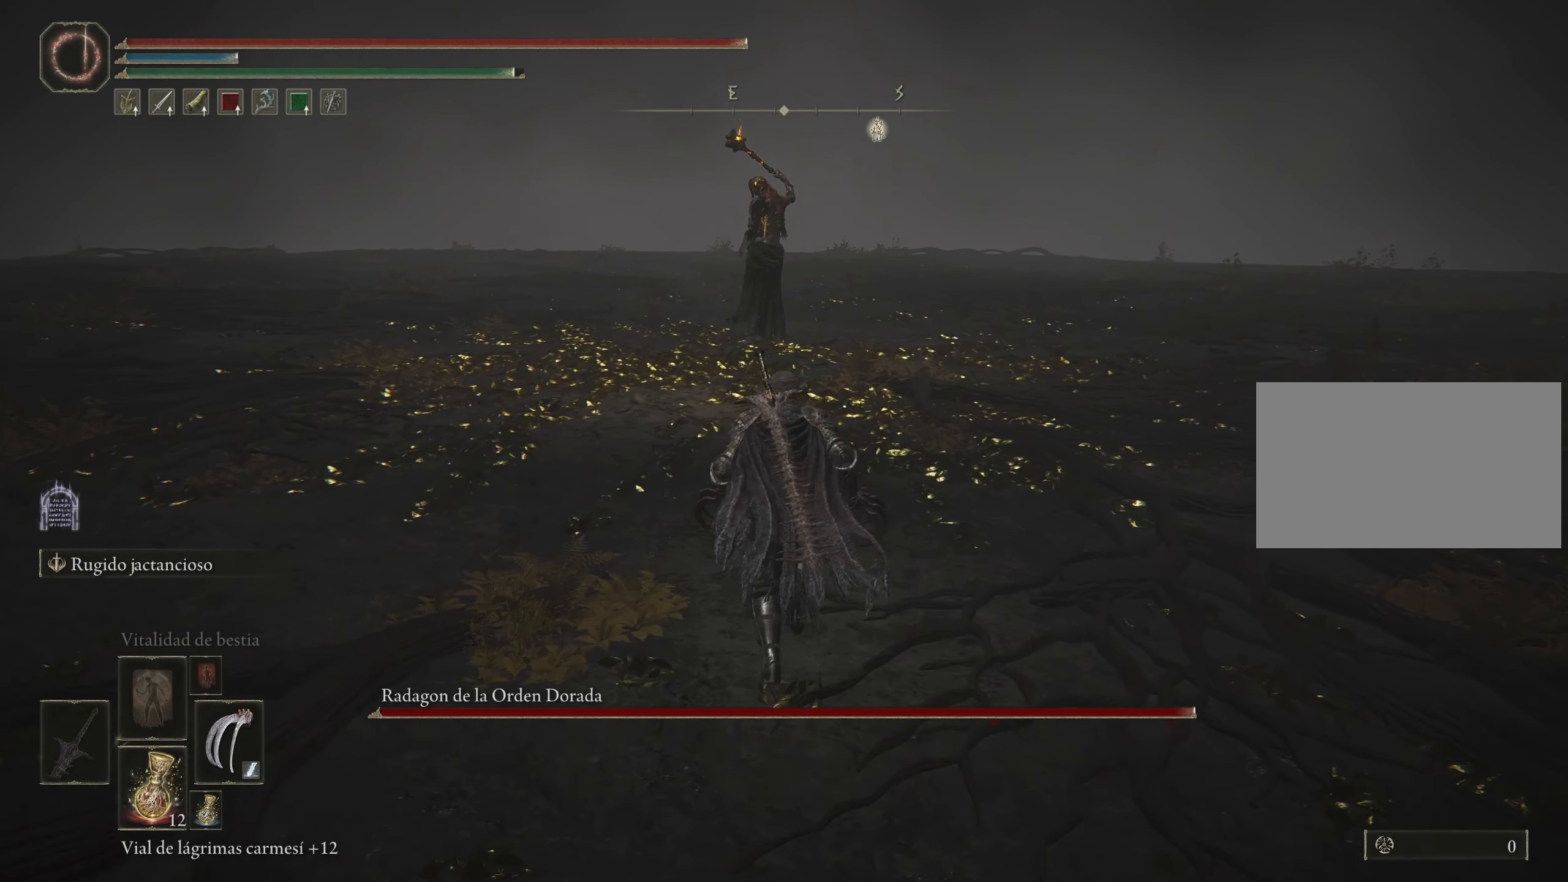
{"keys": ["space", "w"], "mouse": [], "events": []}
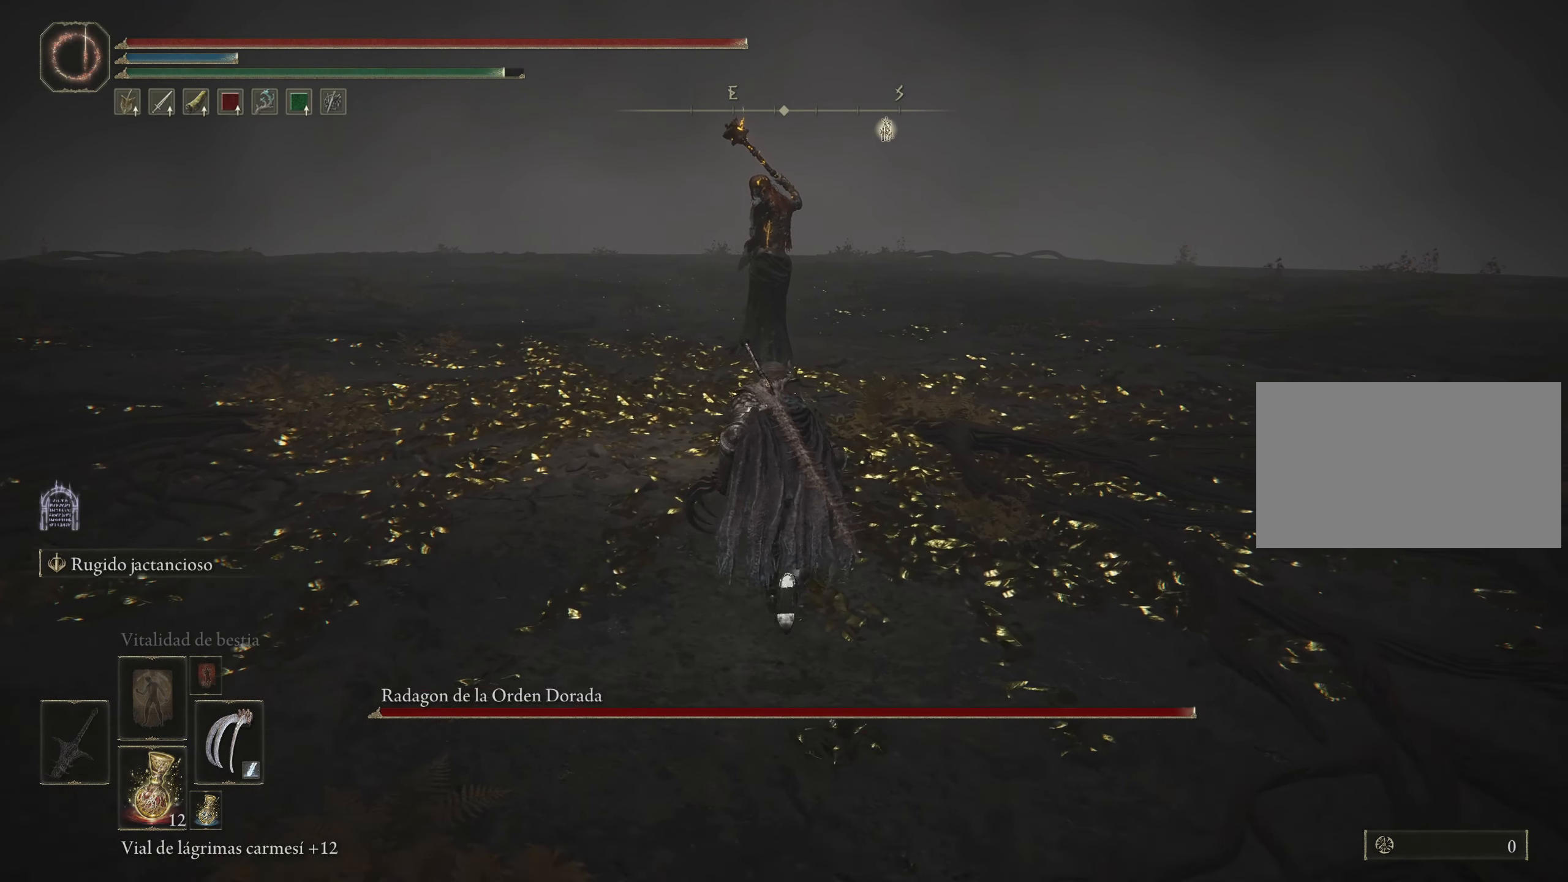
{"keys": ["space", "w"], "mouse": [], "events": [[200, "mouse_wheel", "down"], [350, "mouse_wheel", "up"]]}
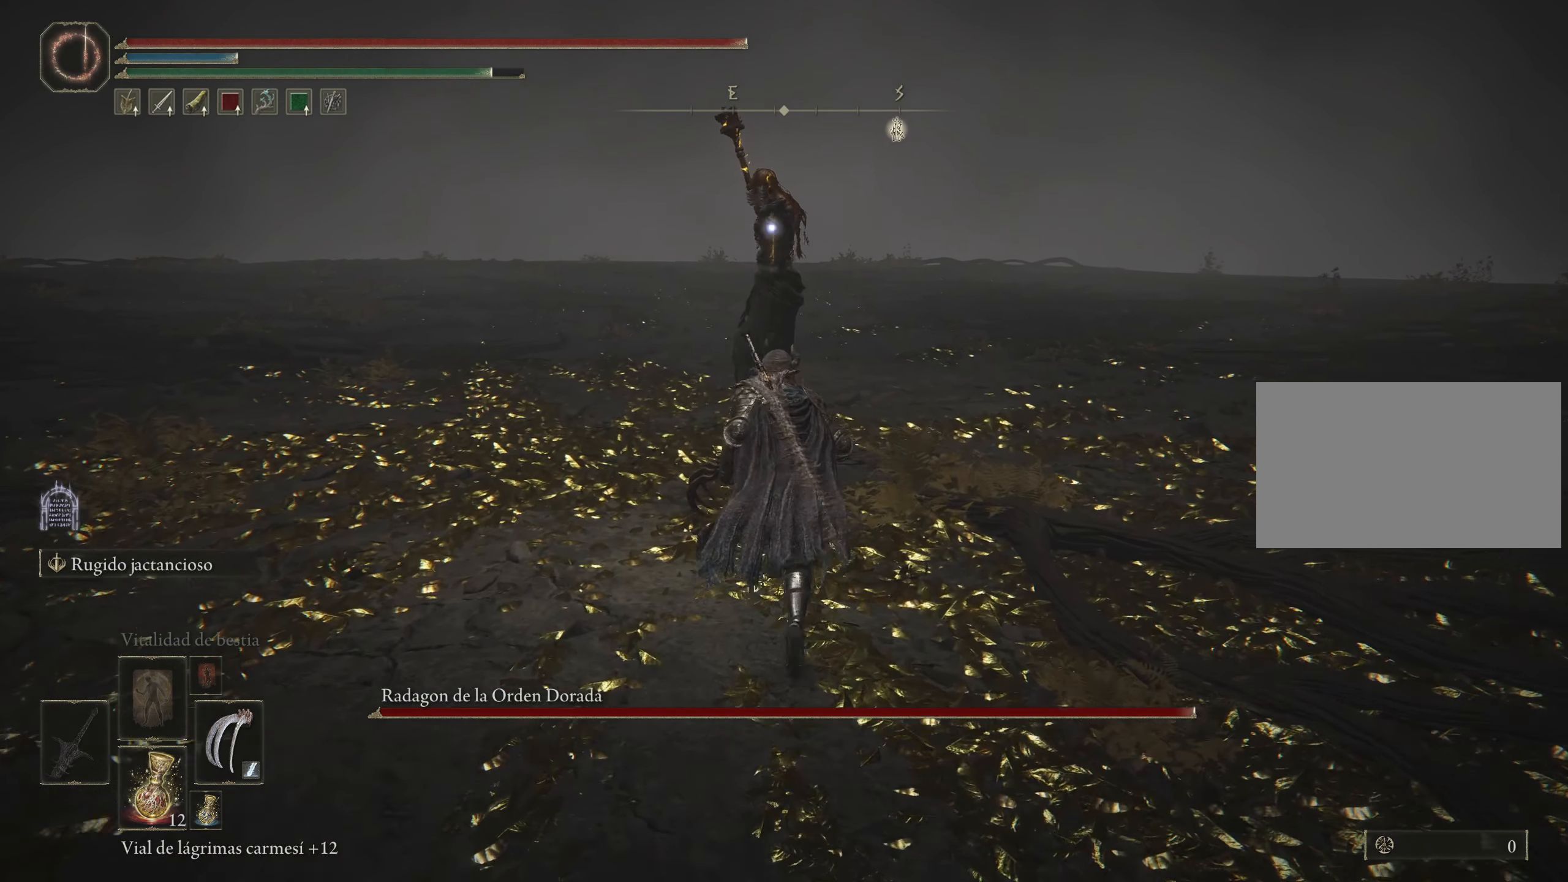
{"keys": ["space", "w"], "mouse": ["left"], "events": [[451, "mouse_left", "down"]]}
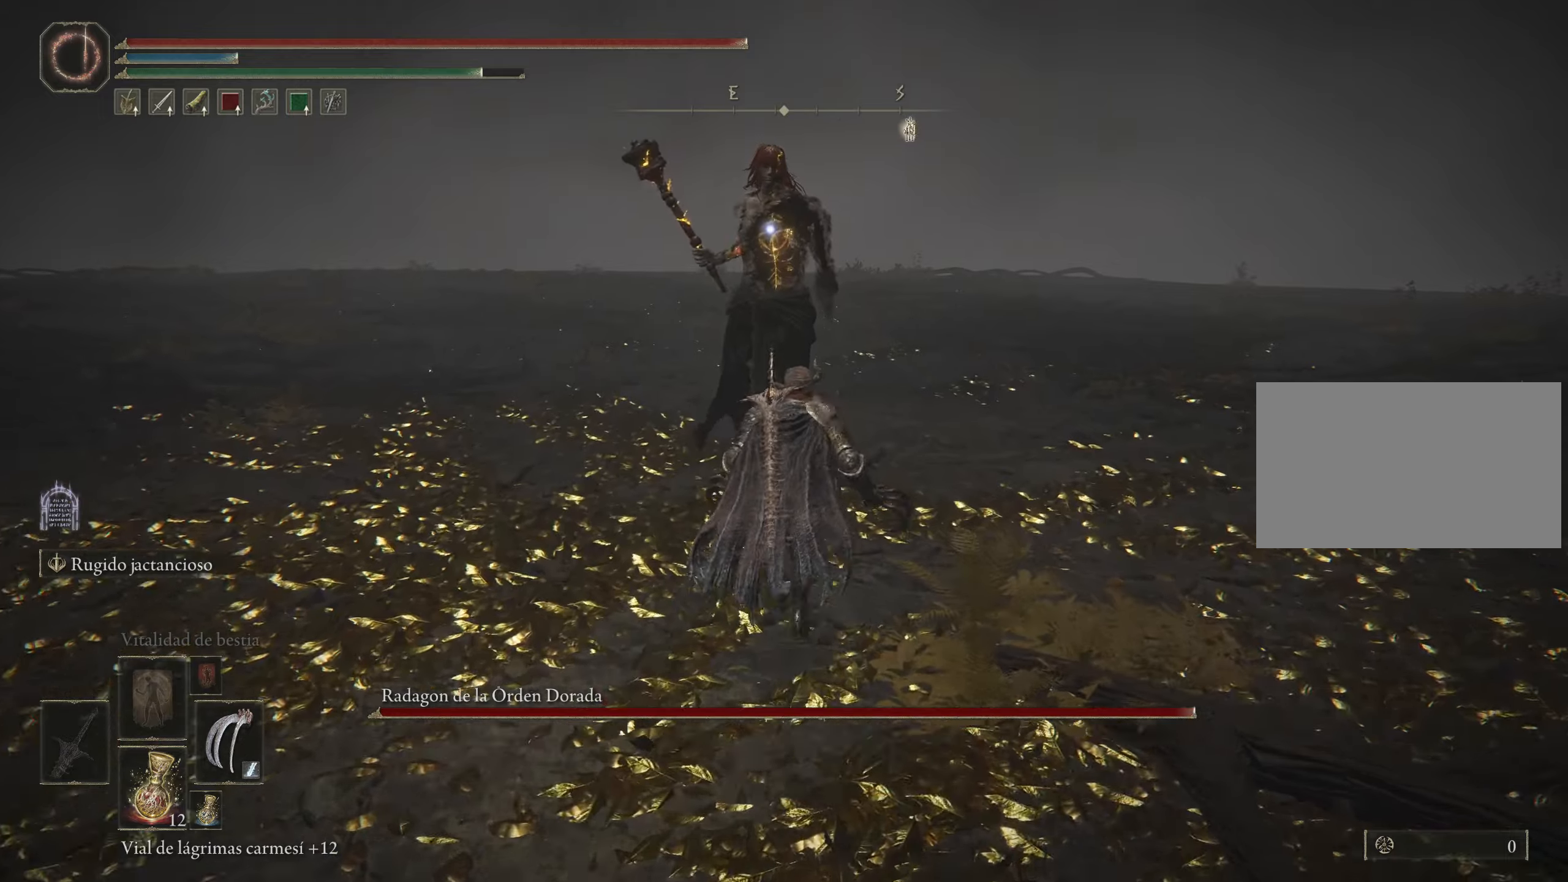
{"keys": [], "mouse": ["left"], "events": [[100, "mouse_left", "up"], [200, "space", "up"], [283, "mouse_left", "down"], [333, "w", "up"], [416, "mouse_left", "up"], [466, "mouse_left", "down"]]}
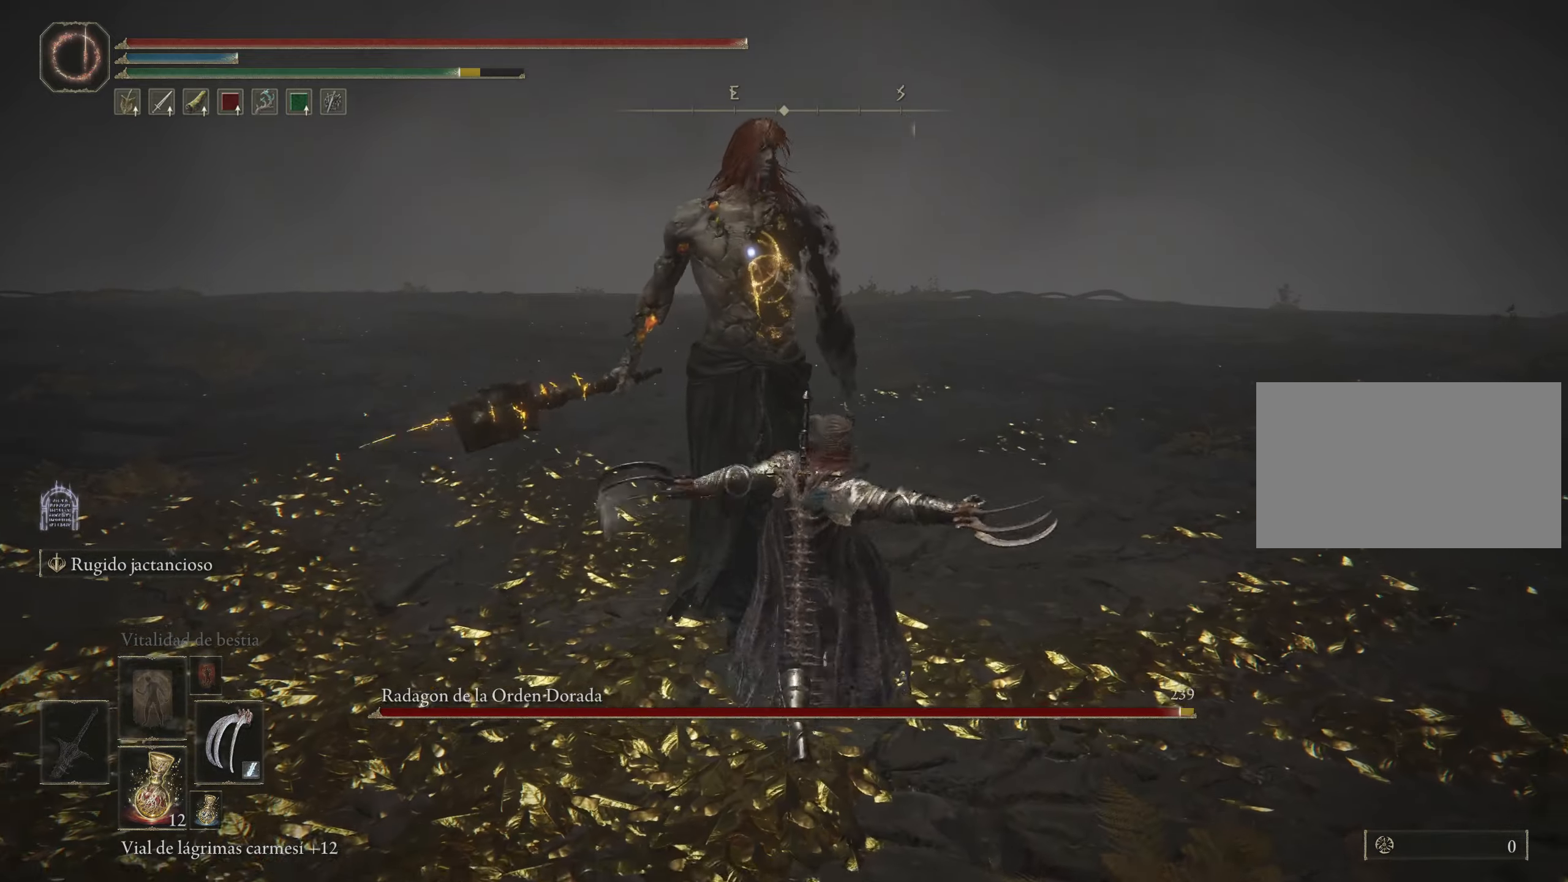
{"keys": [], "mouse": ["left"], "events": [[66, "mouse_left", "up"], [116, "mouse_left", "down"], [250, "mouse_left", "up"], [300, "mouse_left", "down"], [400, "mouse_left", "up"], [450, "mouse_left", "down"]]}
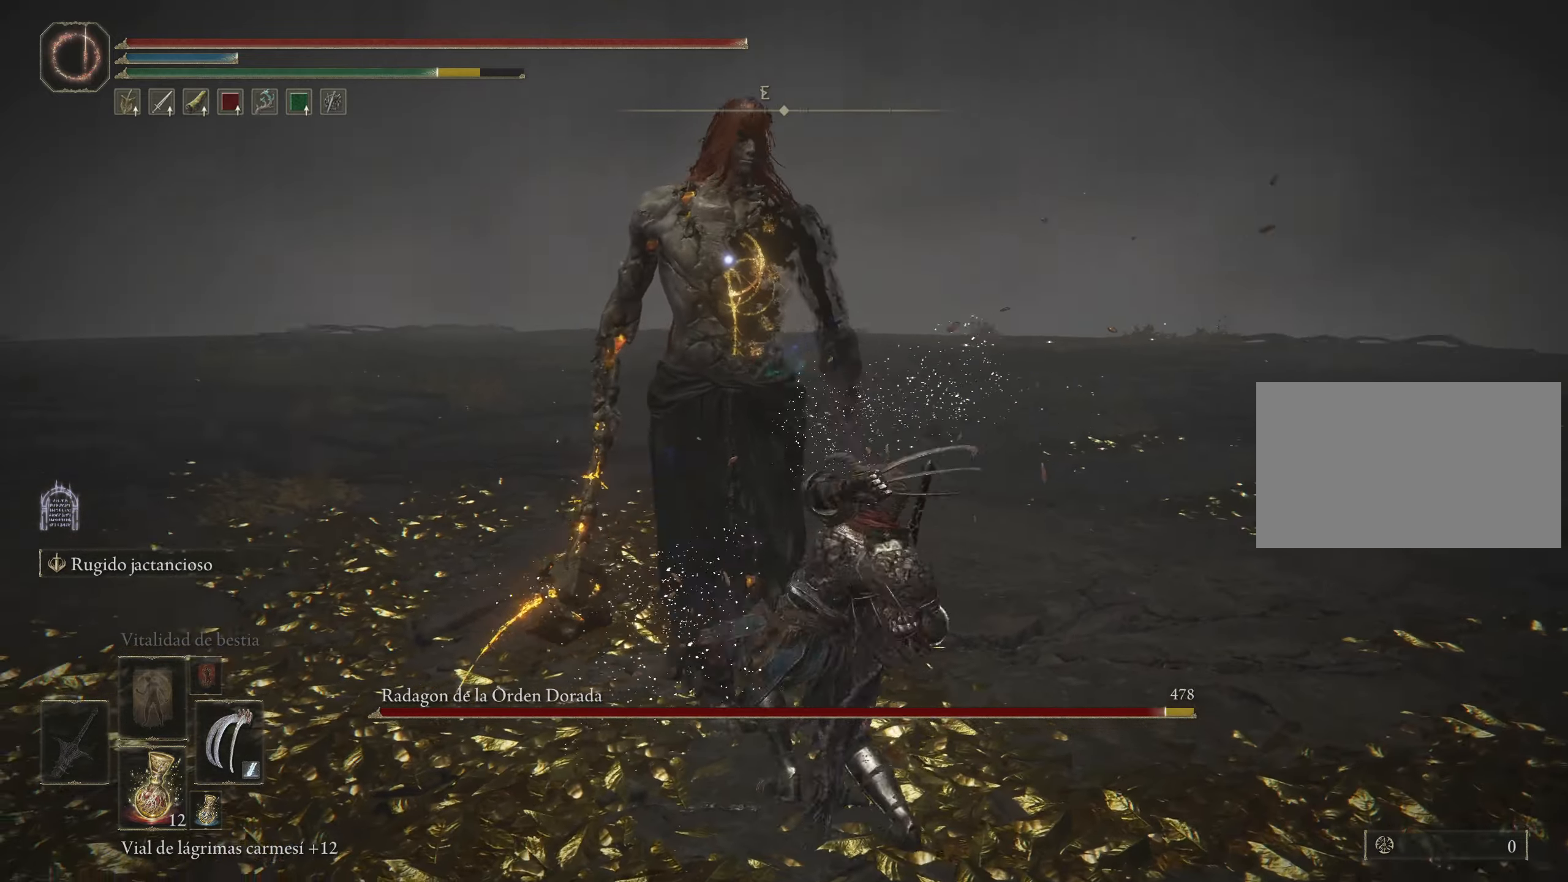
{"keys": [], "mouse": ["left"], "events": [[50, "mouse_left", "up"], [133, "mouse_left", "down"], [233, "mouse_left", "up"], [283, "mouse_left", "down"], [383, "mouse_left", "up"], [466, "mouse_left", "down"]]}
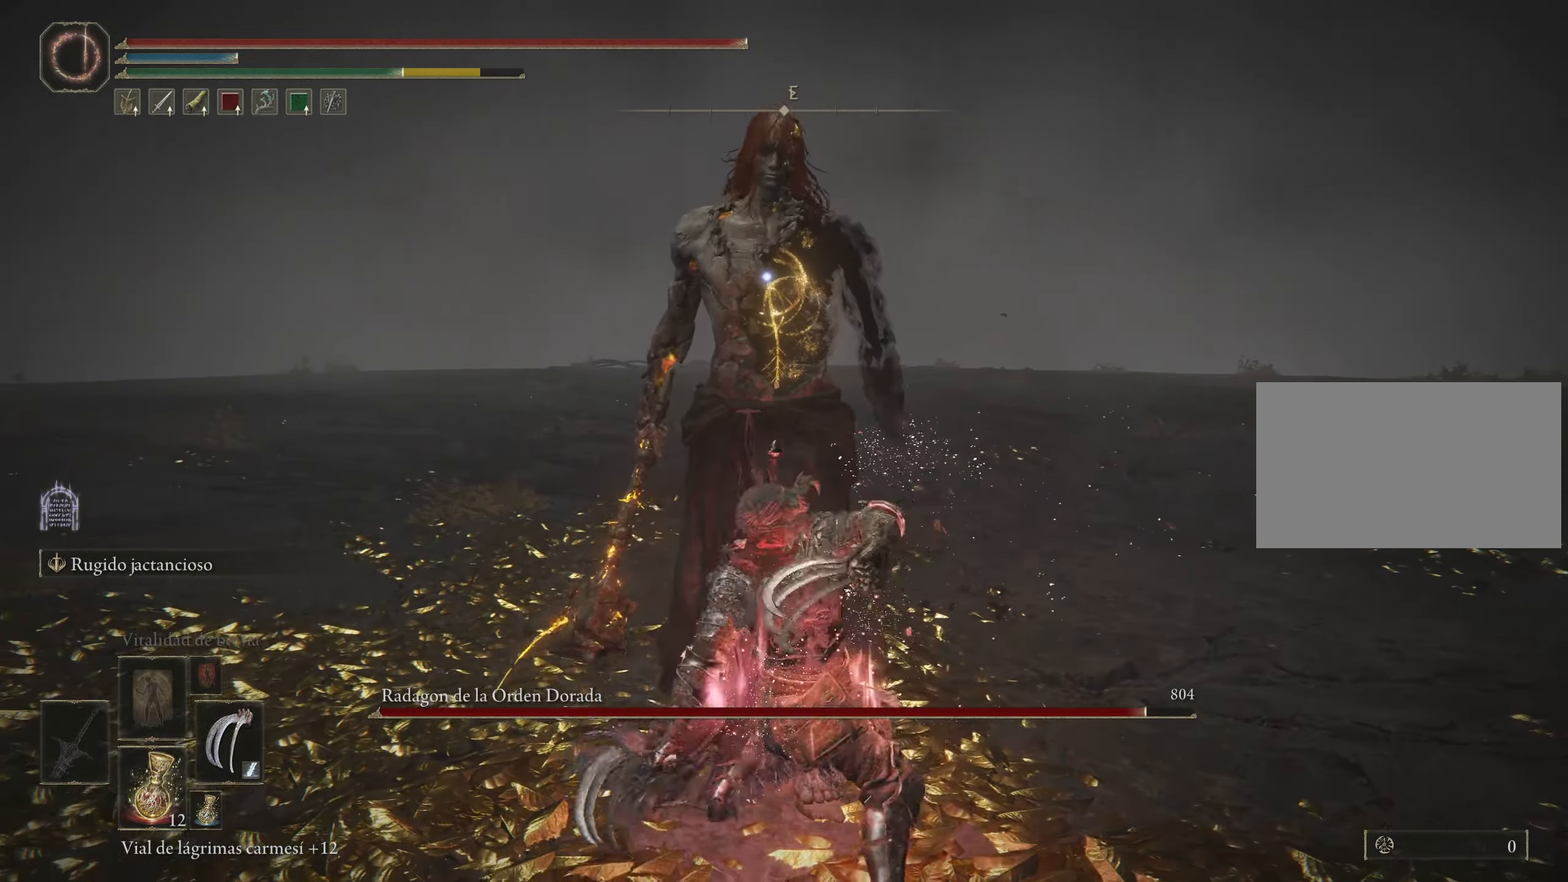
{"keys": [], "mouse": ["left"], "events": [[16, "mouse_left", "up"], [116, "mouse_left", "down"], [216, "mouse_left", "up"], [266, "mouse_left", "down"], [383, "mouse_left", "up"], [433, "mouse_left", "down"]]}
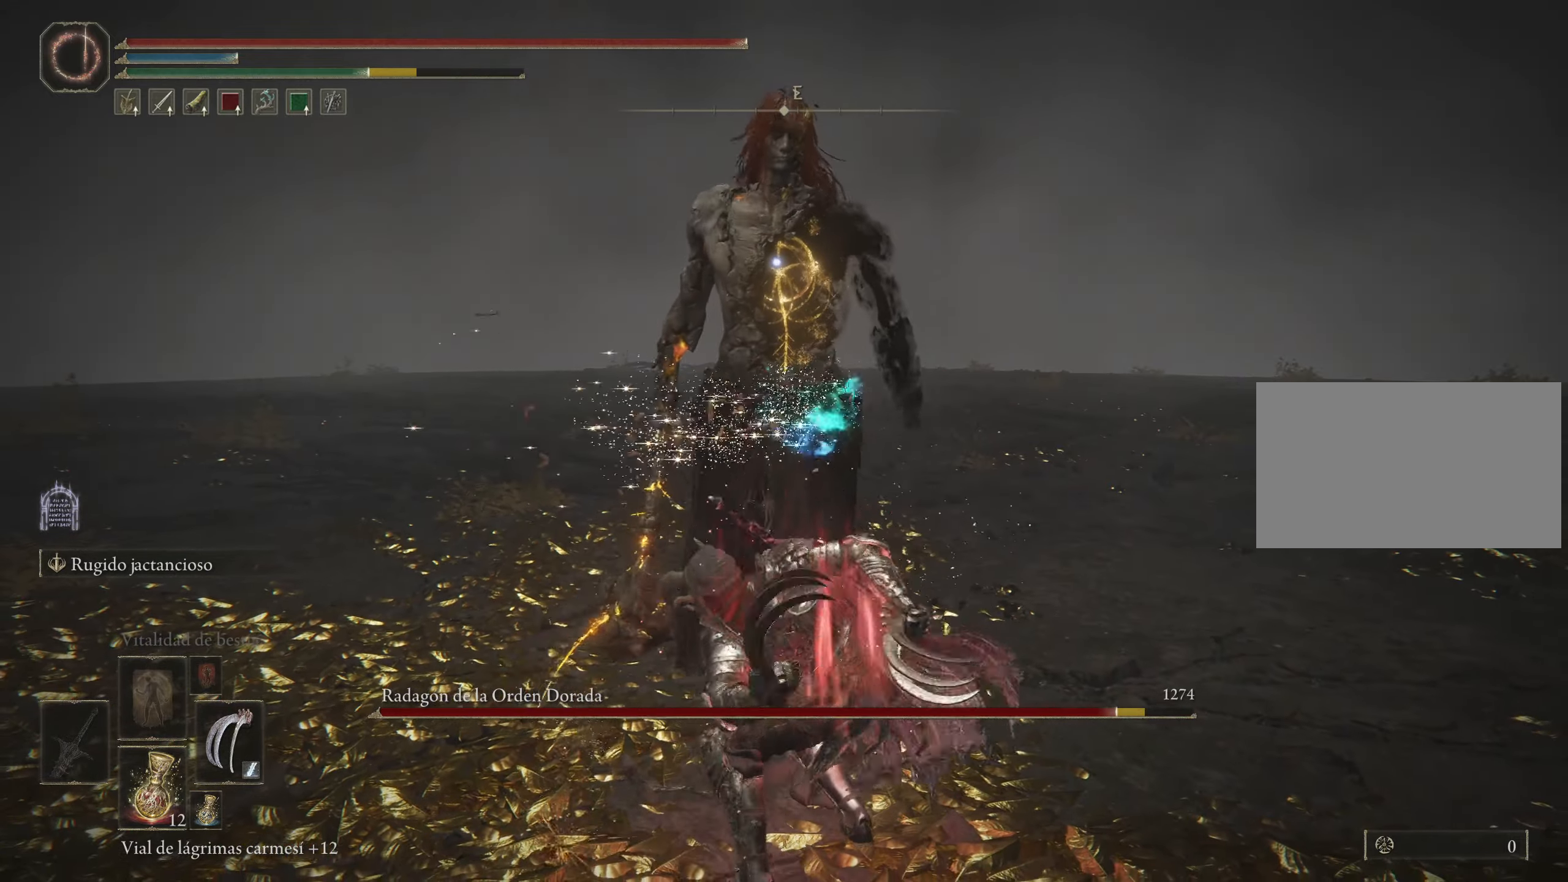
{"keys": ["d"], "mouse": [], "events": [[83, "mouse_left", "up"], [500, "d", "down"]]}
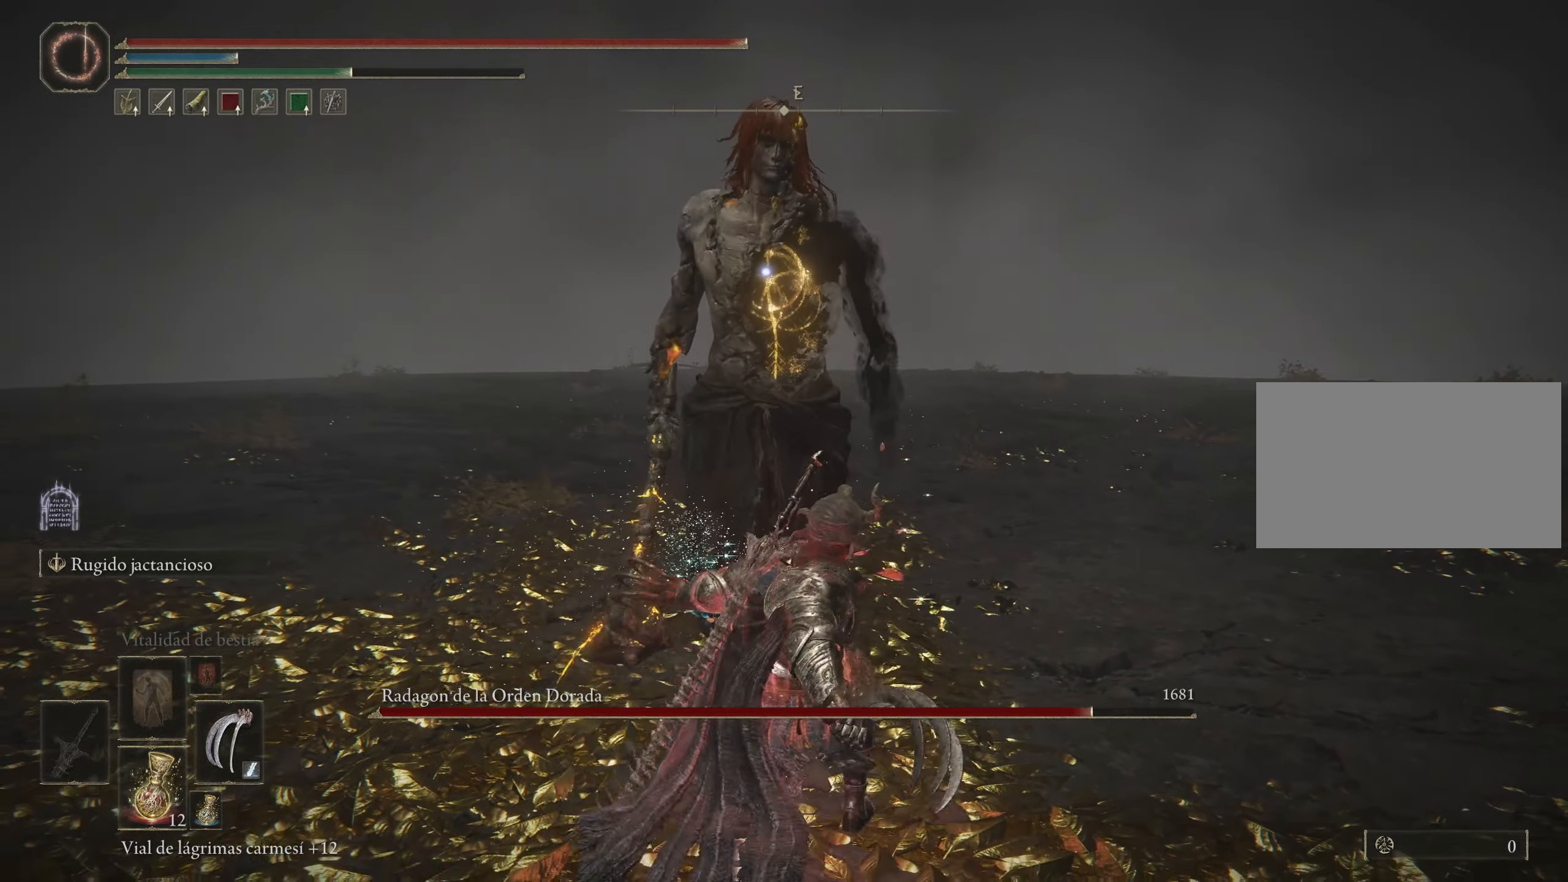
{"keys": ["d", "w"], "mouse": [], "events": [[133, "w", "down"]]}
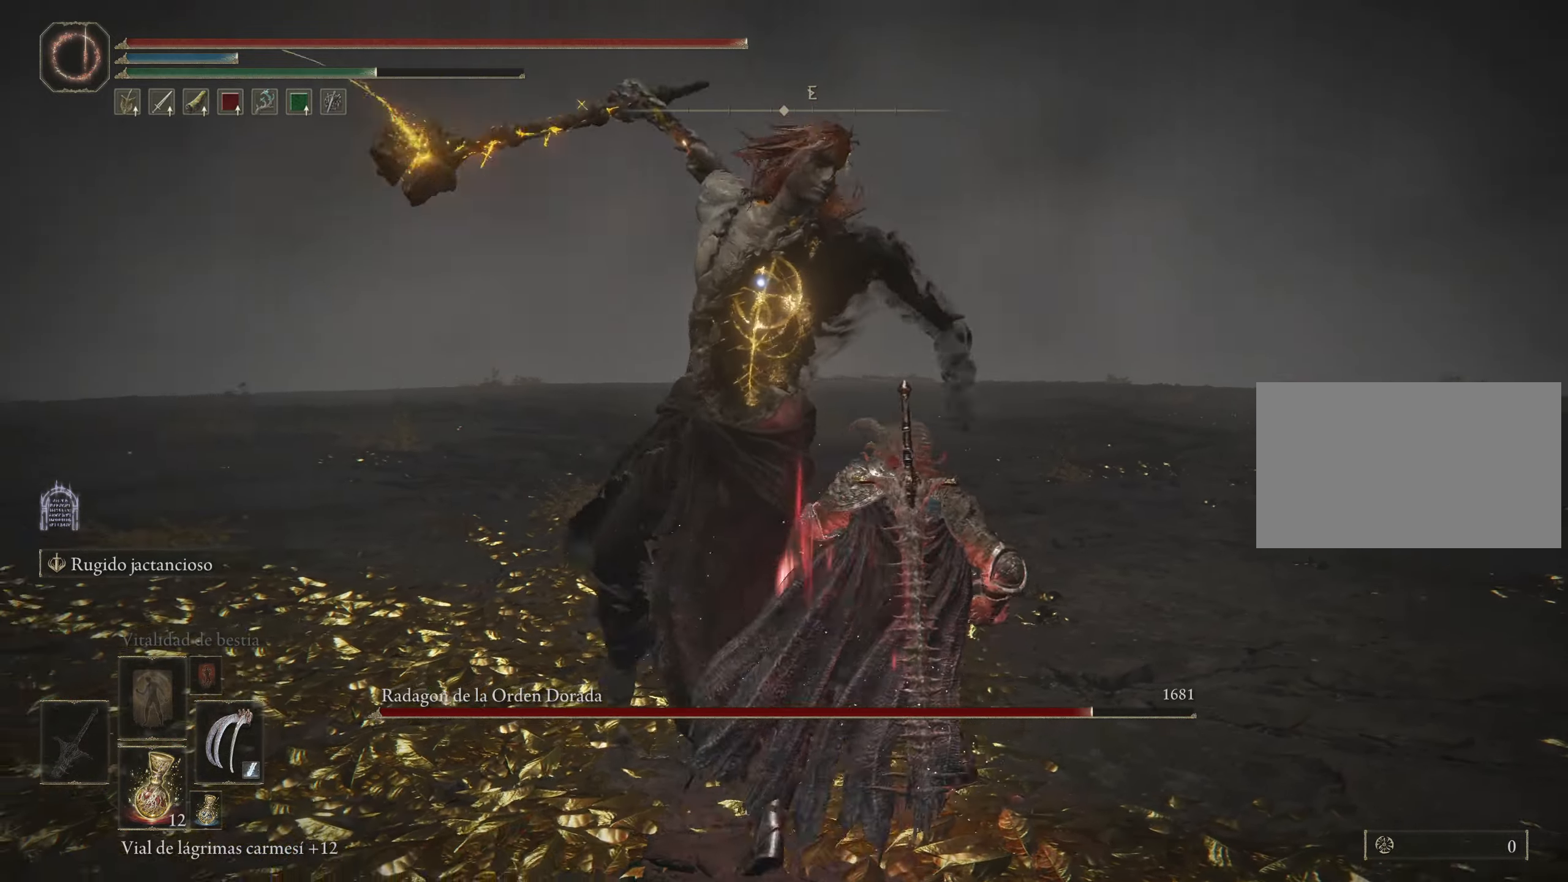
{"keys": ["w"], "mouse": [], "events": [[100, "d", "up"], [150, "space", "down"], [300, "space", "up"]]}
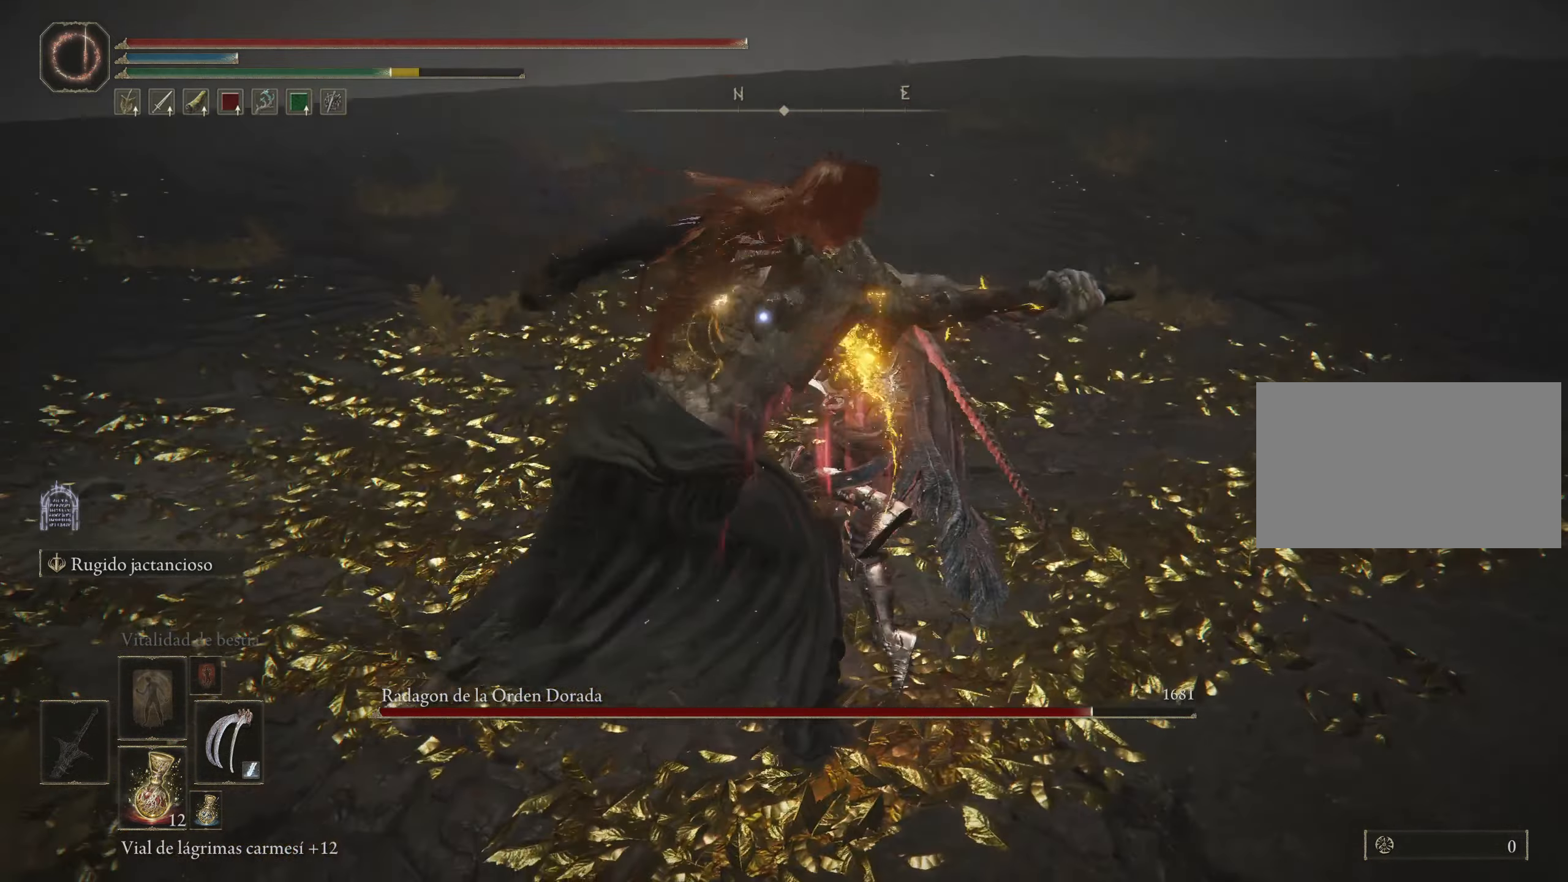
{"keys": ["w"], "mouse": [], "events": [[400, "space", "down"], [500, "space", "up"]]}
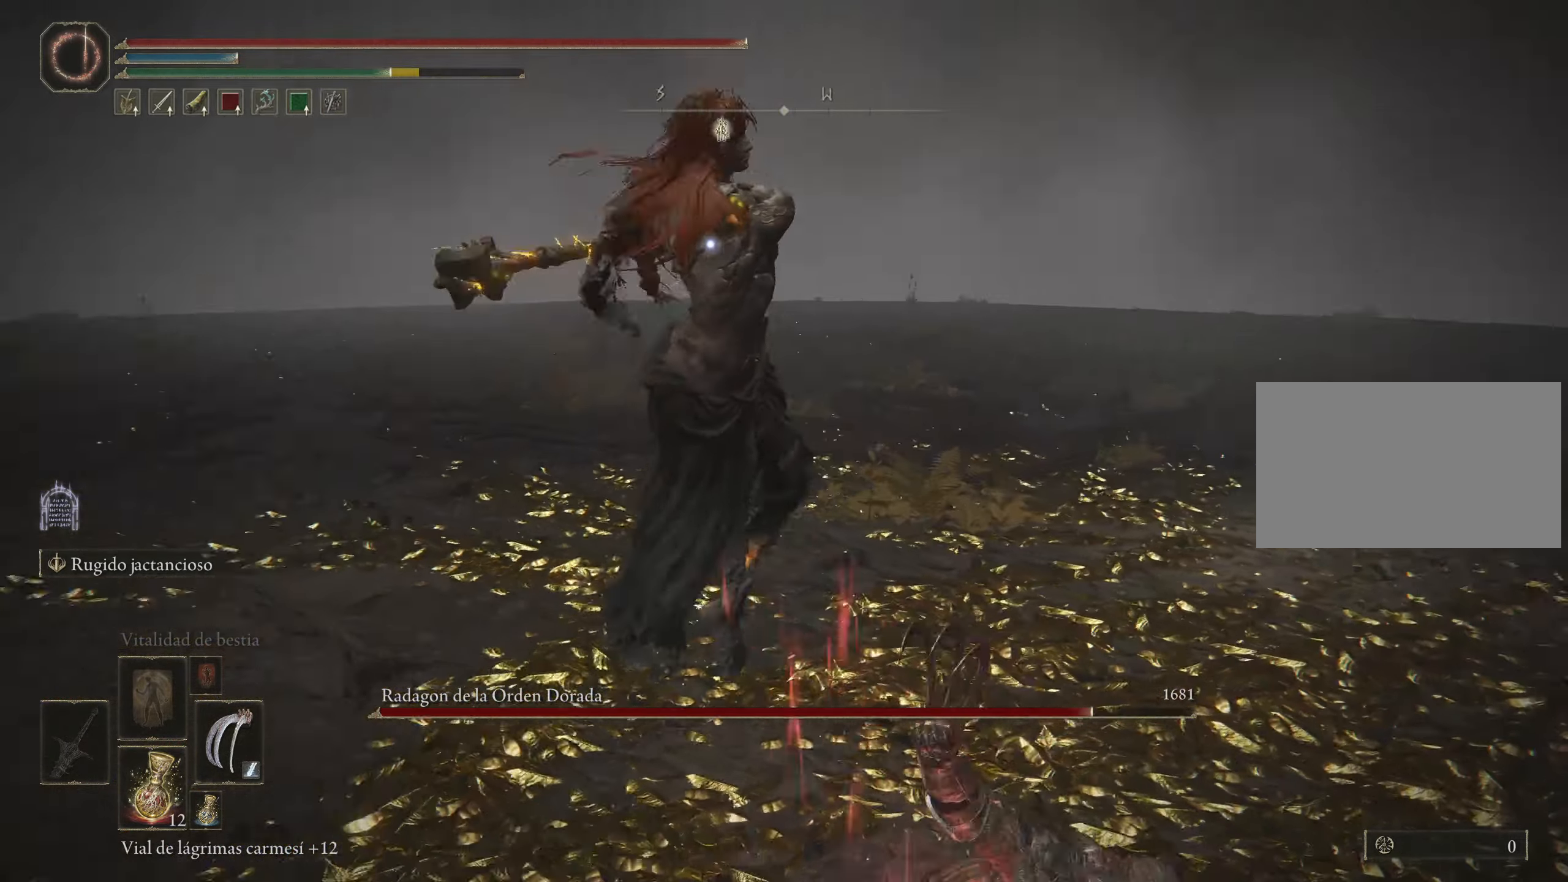
{"keys": ["w"], "mouse": [], "events": []}
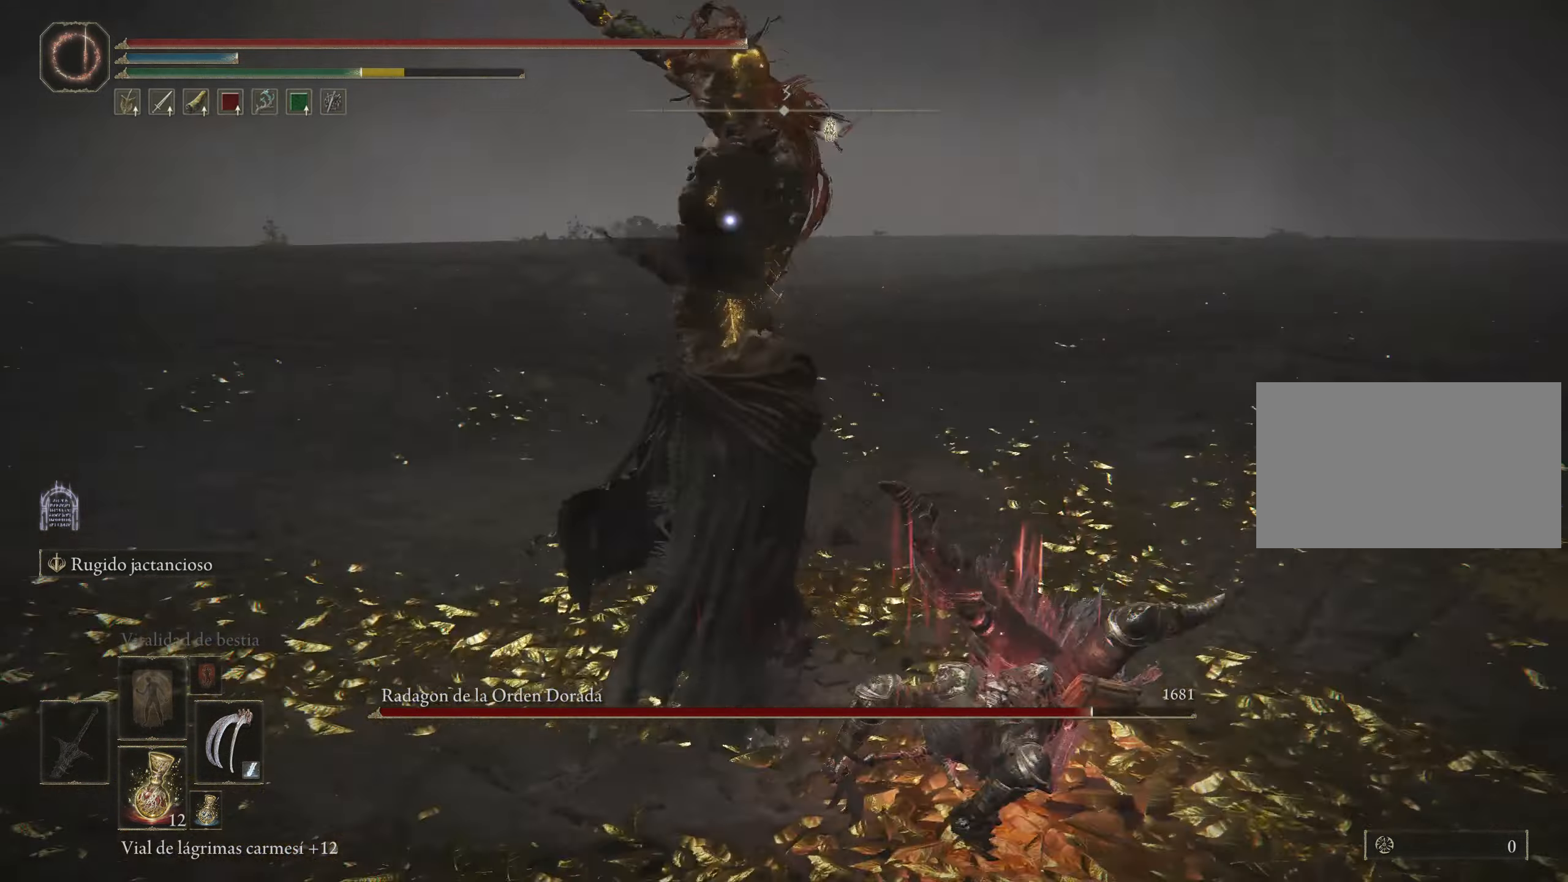
{"keys": ["w"], "mouse": [], "events": [[116, "d", "down"], [482, "d", "up"]]}
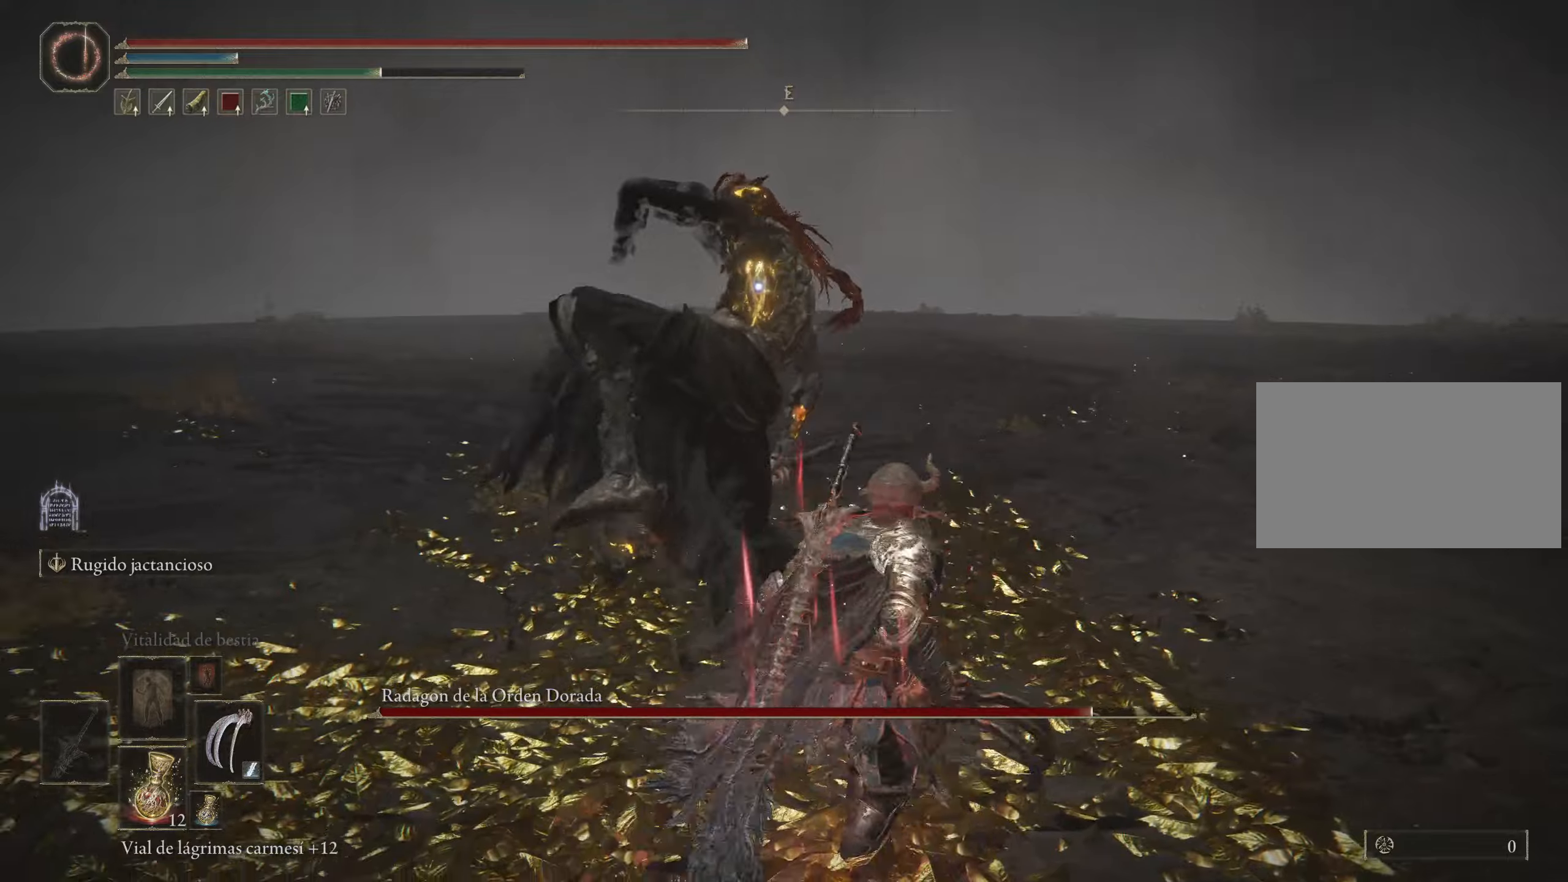
{"keys": ["w"], "mouse": [], "events": [[83, "space", "down"], [167, "space", "up"]]}
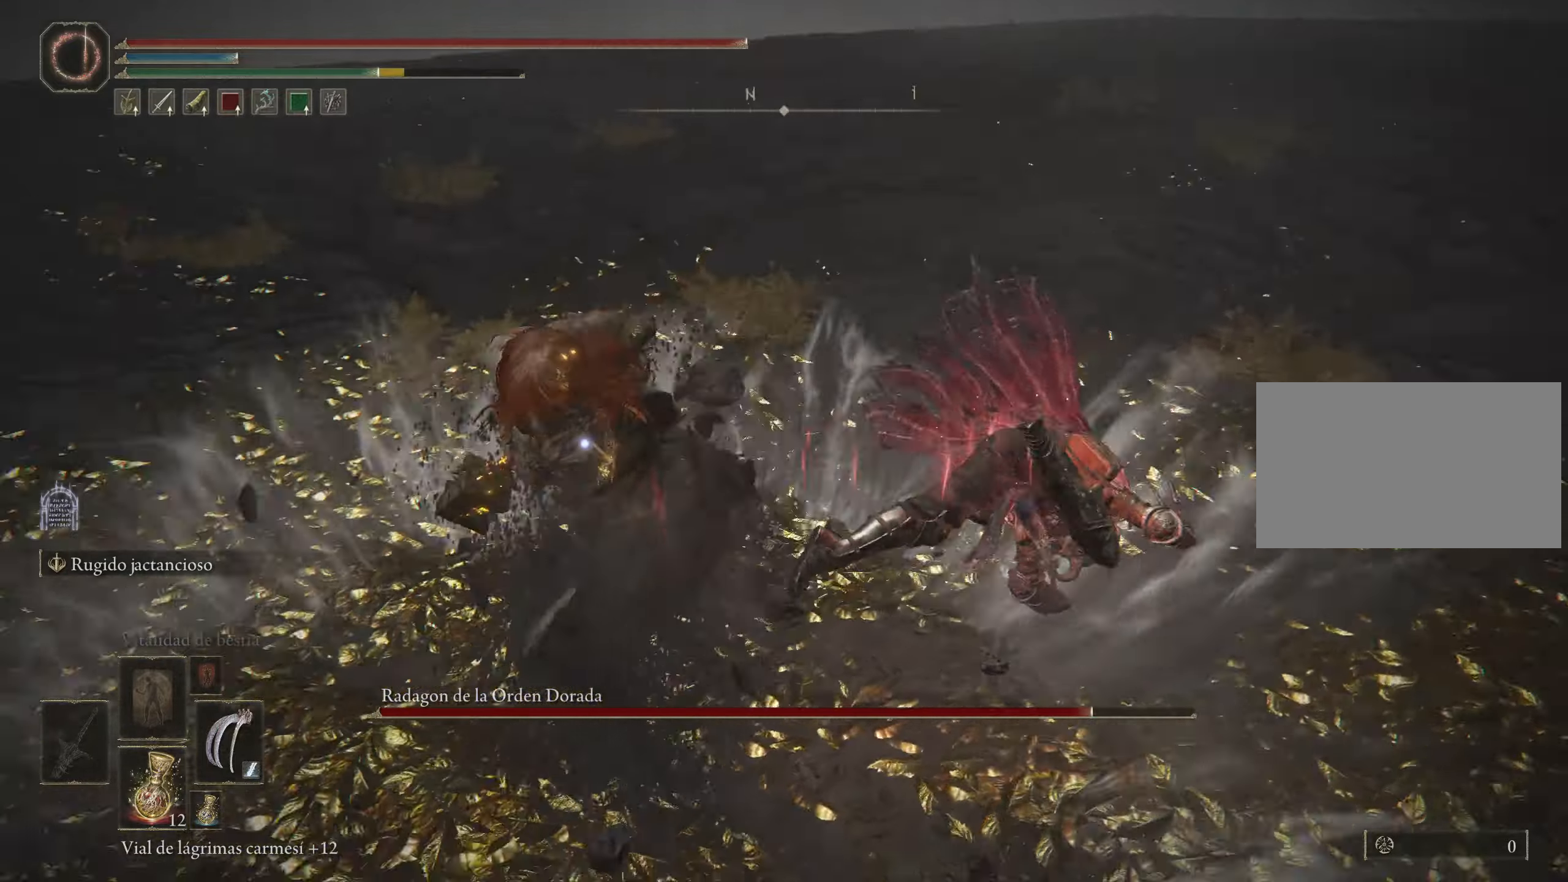
{"keys": ["w"], "mouse": [], "events": []}
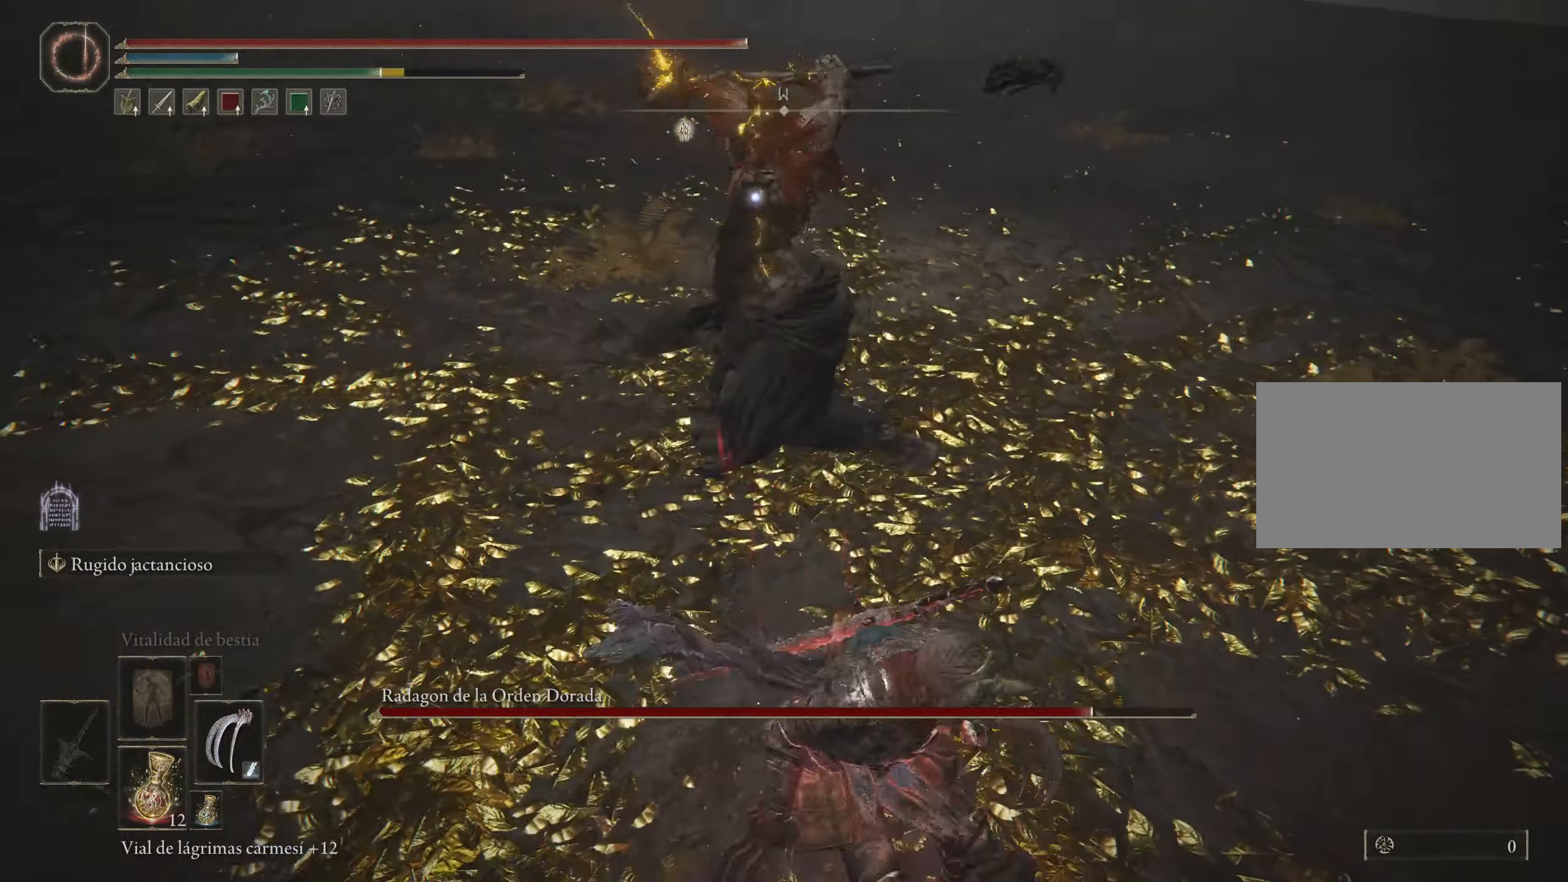
{"keys": ["w"], "mouse": [], "events": [[167, "space", "down"], [267, "space", "up"]]}
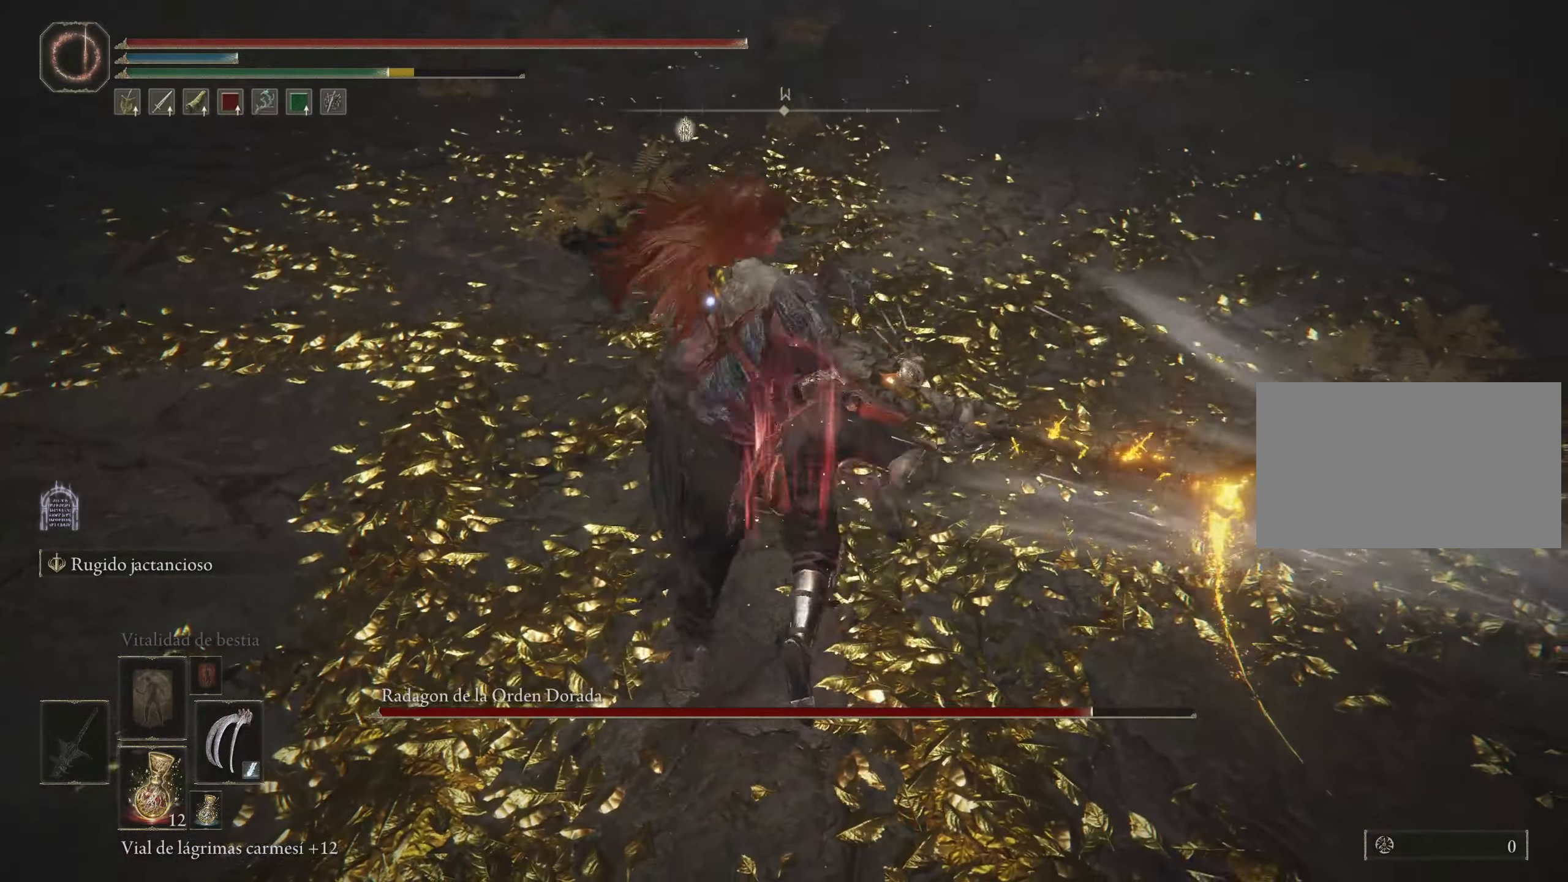
{"keys": ["w"], "mouse": ["left"], "events": [[450, "mouse_left", "down"]]}
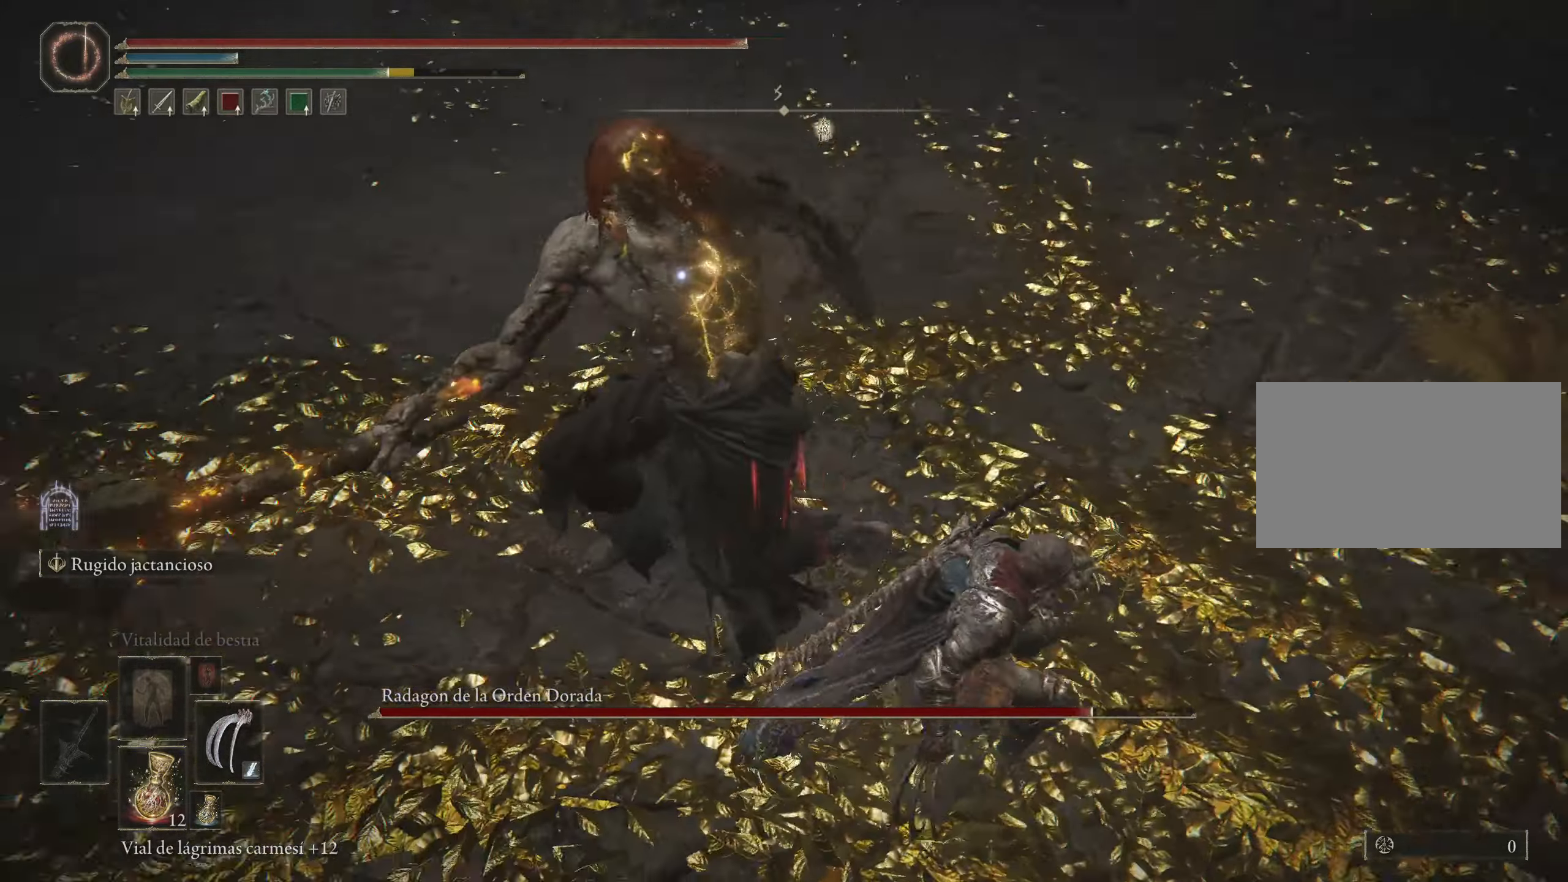
{"keys": ["w"], "mouse": ["left"], "events": [[50, "mouse_left", "up"], [283, "mouse_left", "down"], [383, "mouse_left", "up"], [467, "mouse_left", "down"]]}
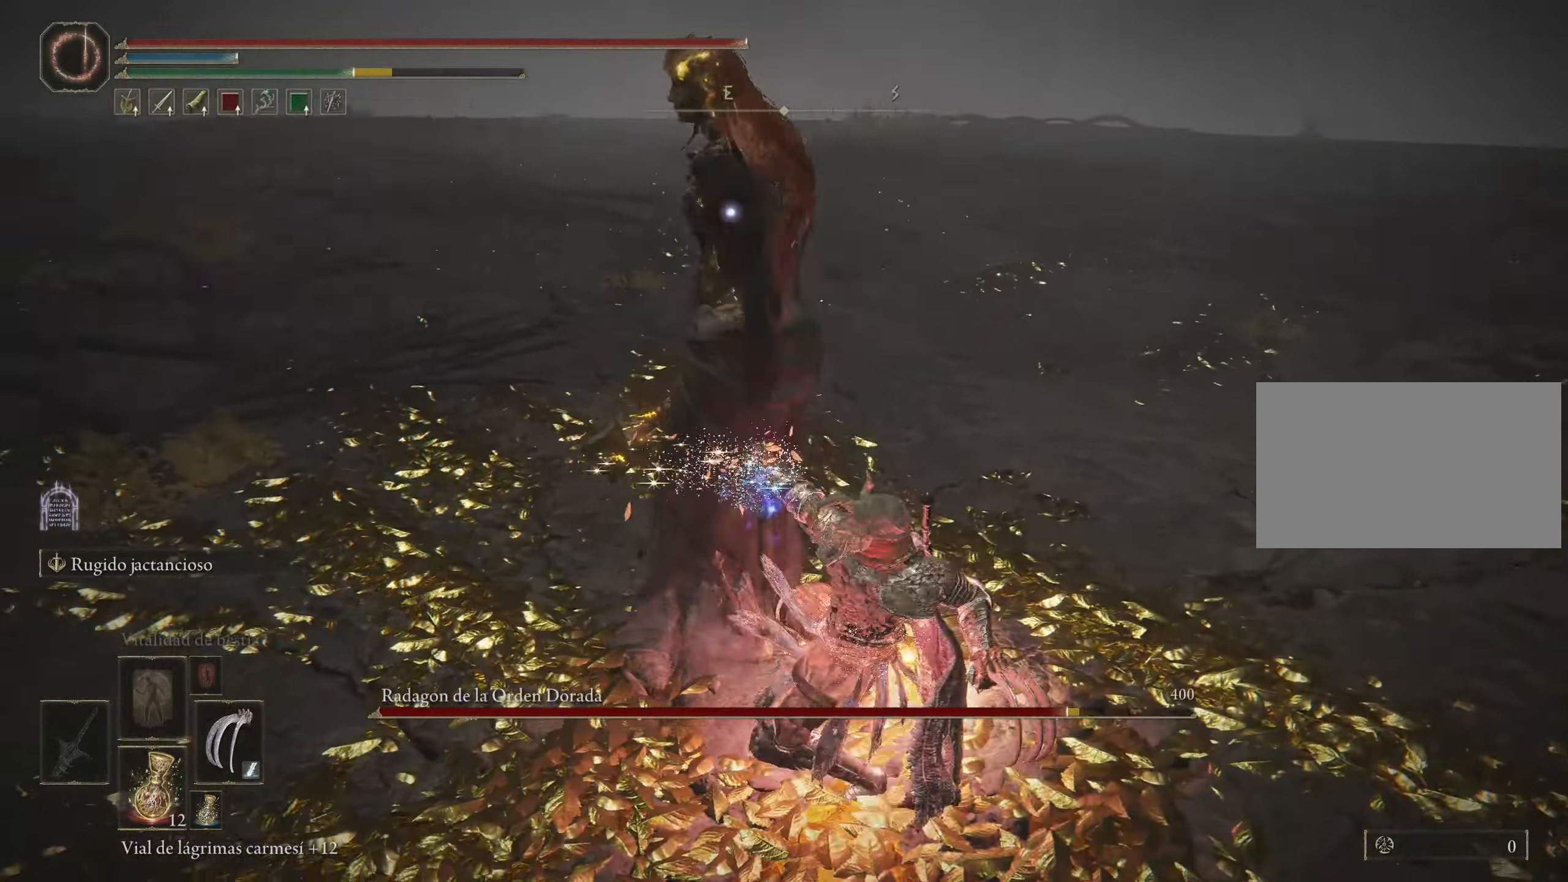
{"keys": ["w"], "mouse": [], "events": [[67, "mouse_left", "up"], [117, "mouse_left", "down"], [217, "mouse_left", "up"]]}
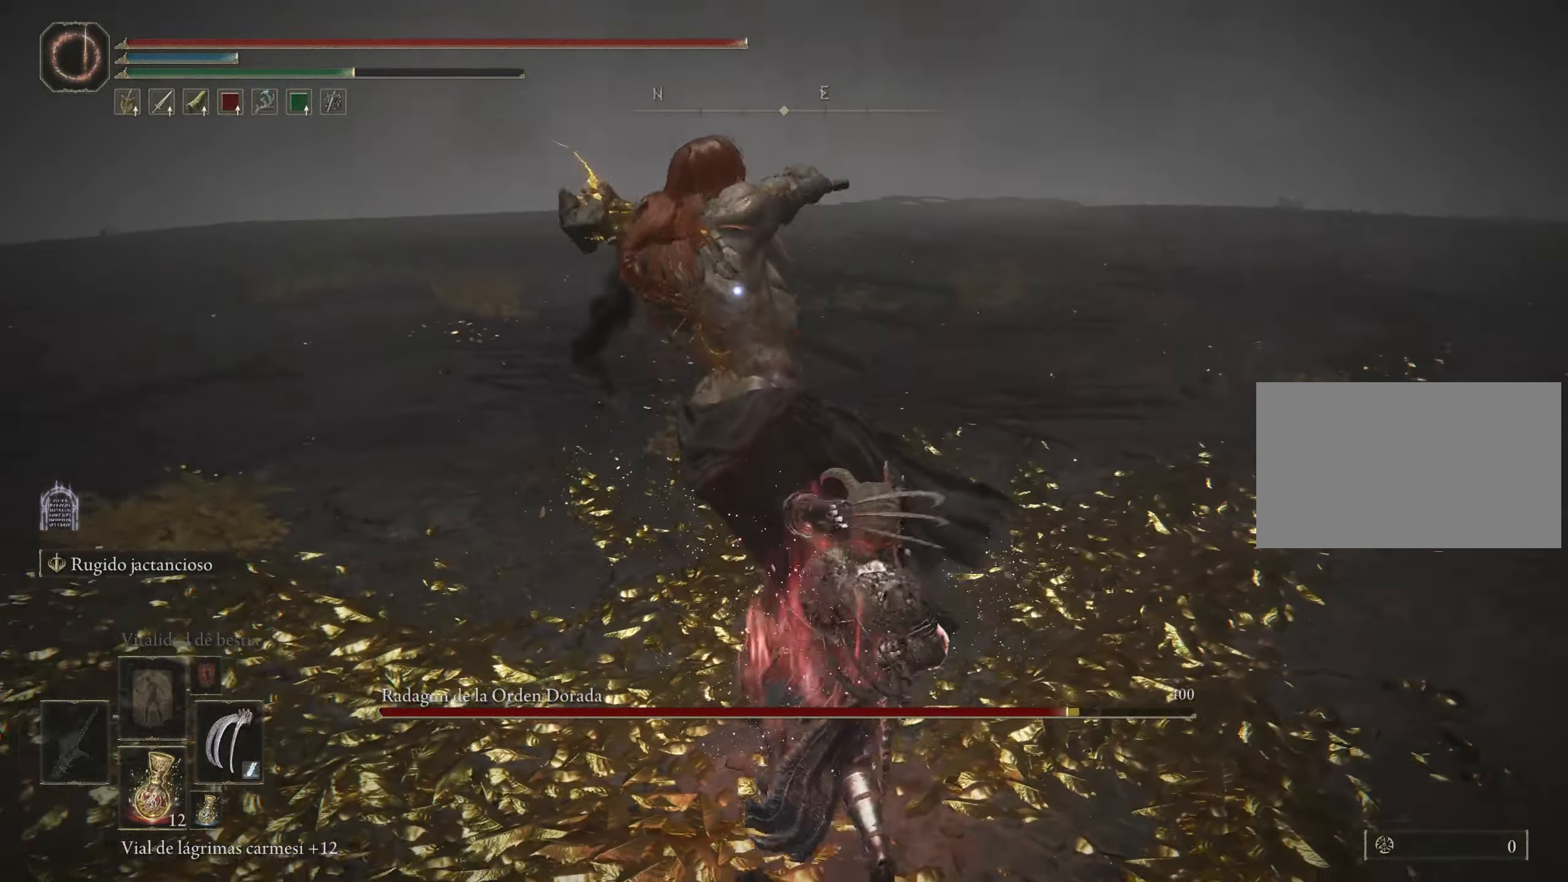
{"keys": ["w"], "mouse": [], "events": [[317, "space", "down"], [367, "space", "up"]]}
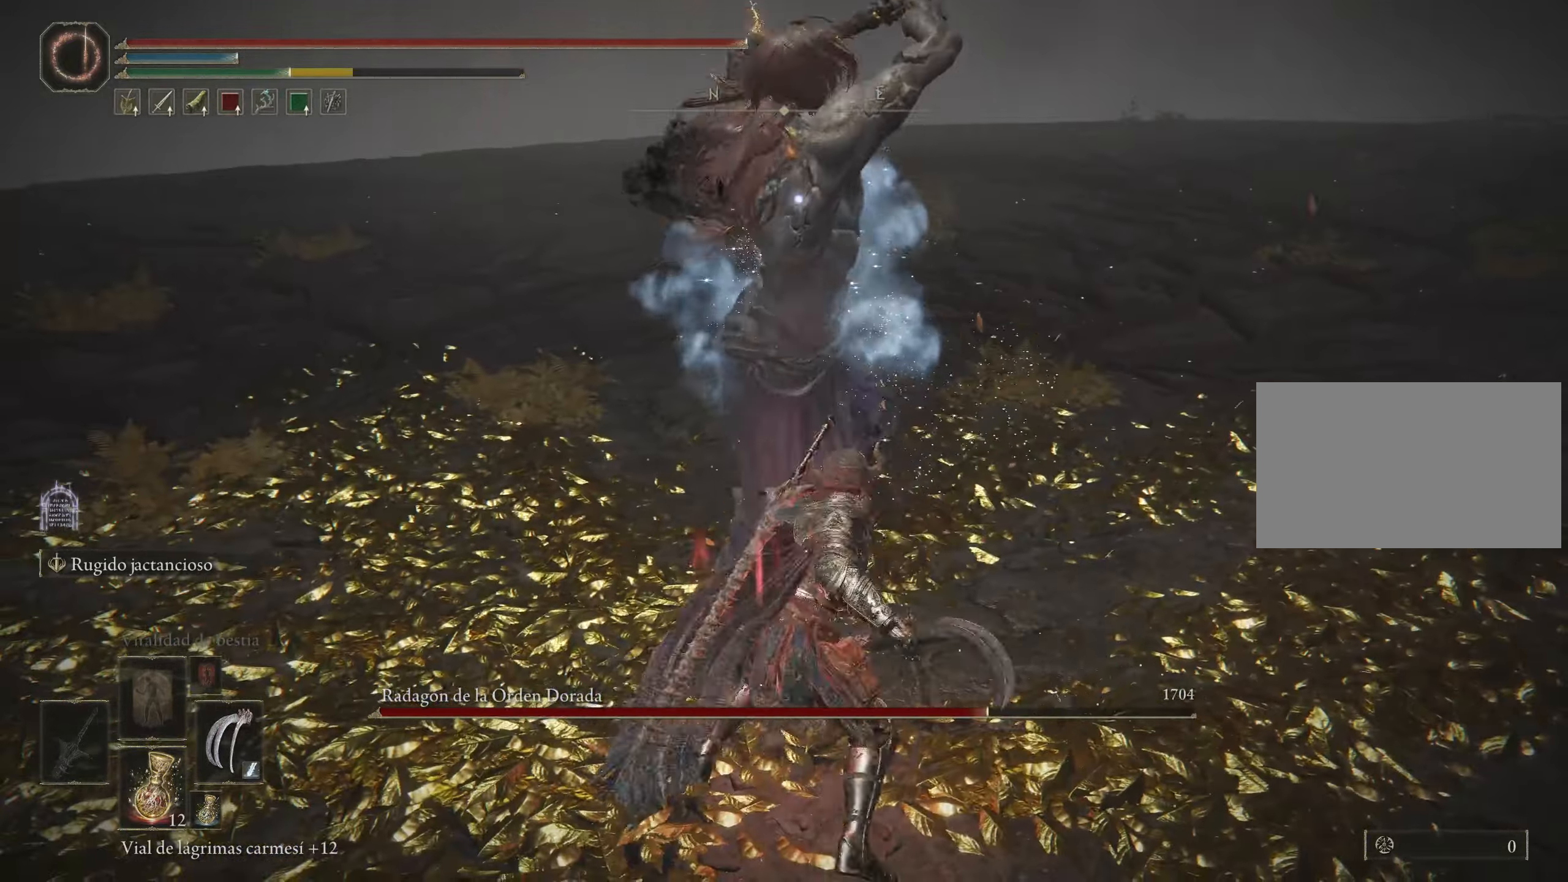
{"keys": ["w"], "mouse": [], "events": []}
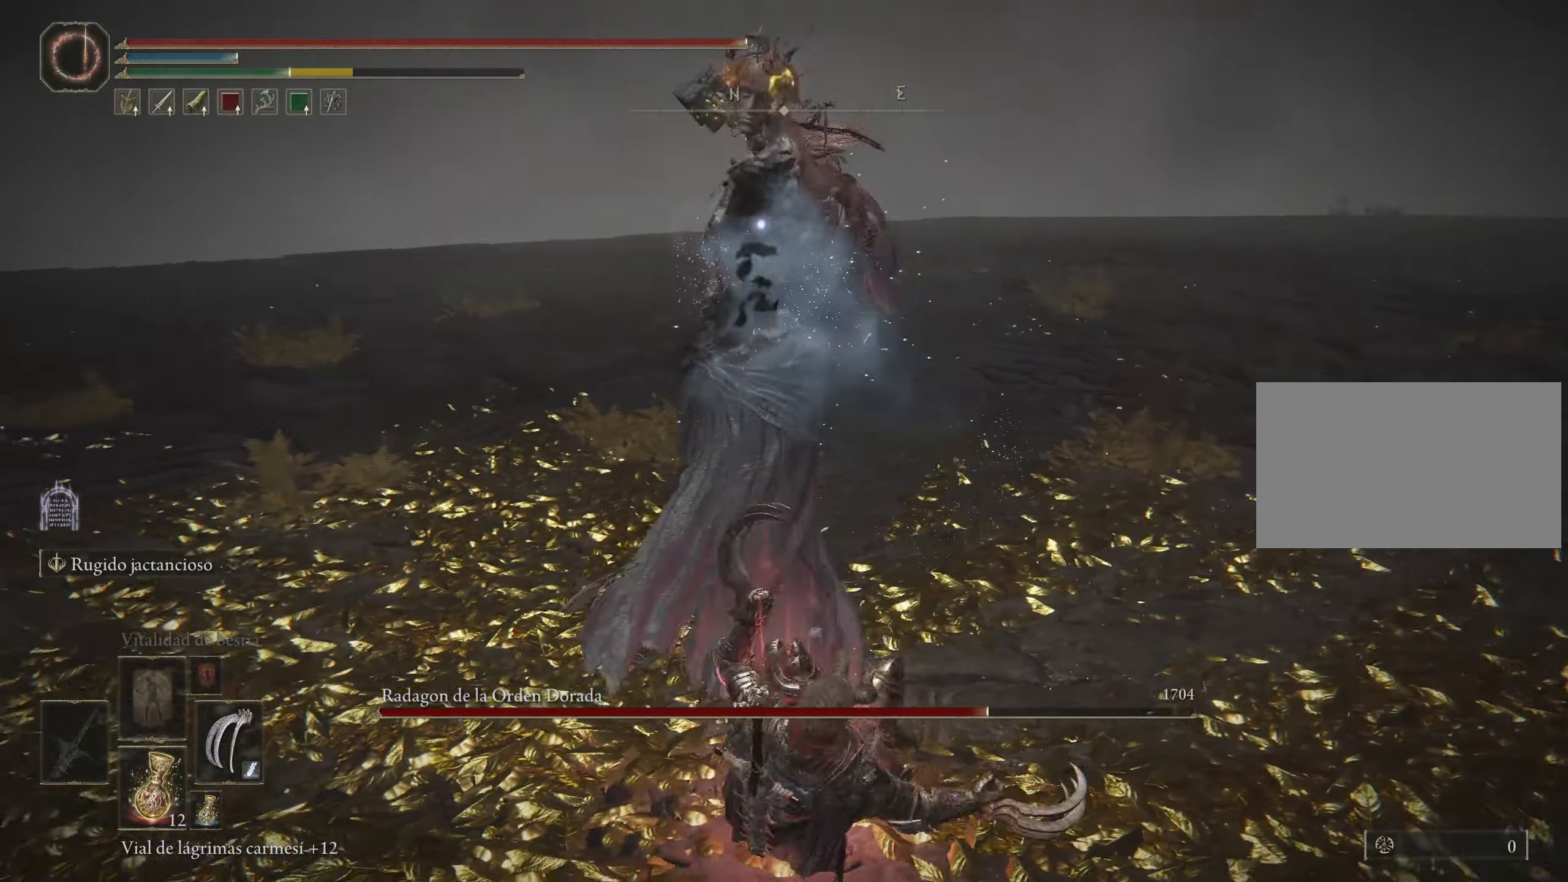
{"keys": ["w"], "mouse": [], "events": [[350, "space", "down"], [433, "space", "up"]]}
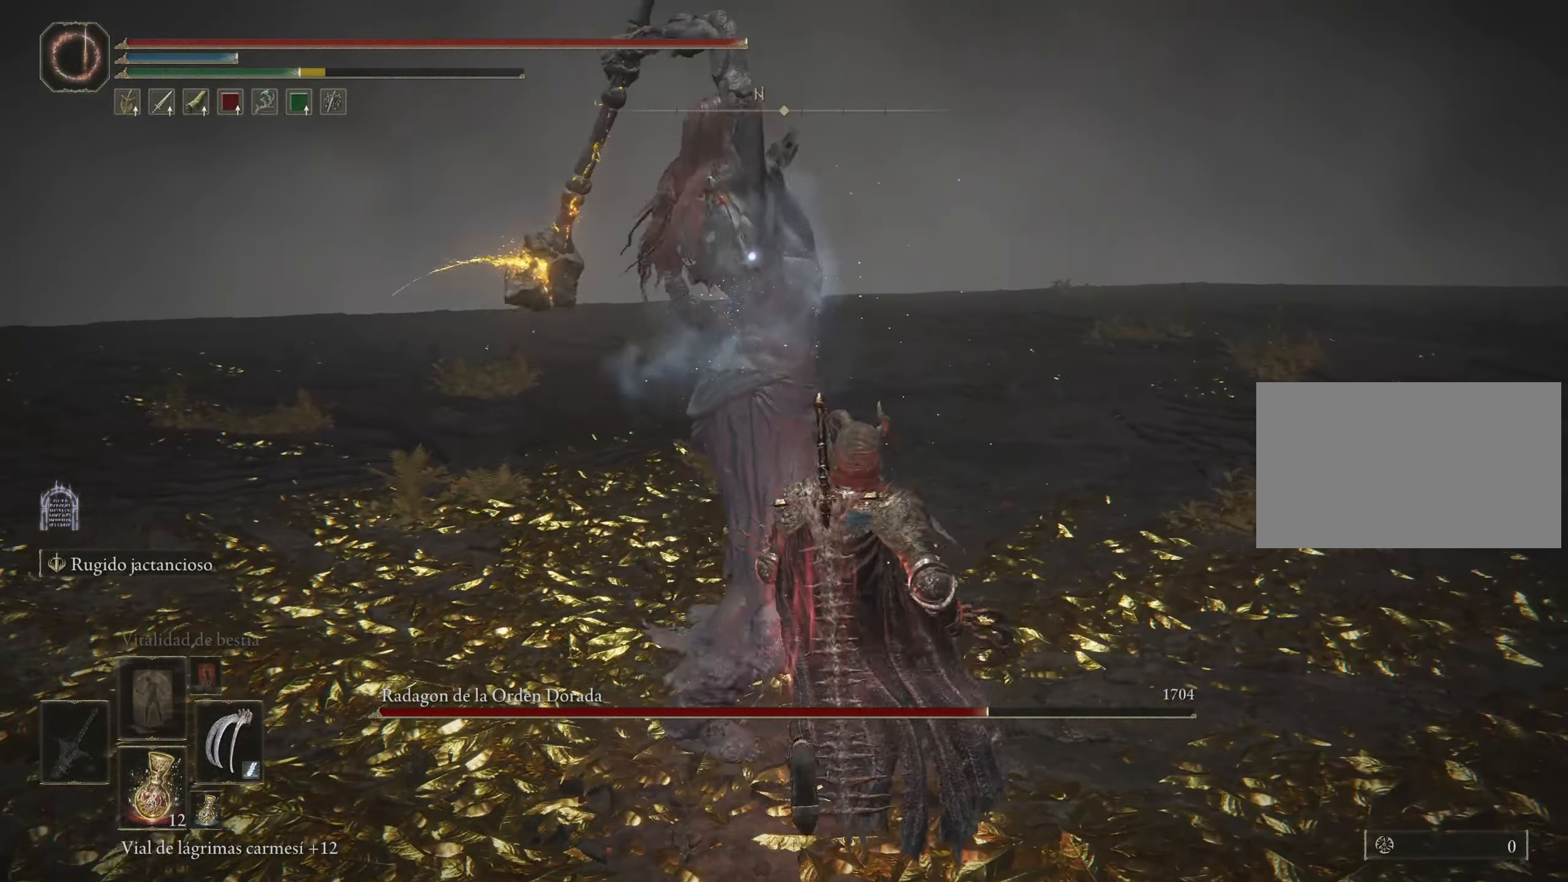
{"keys": ["w"], "mouse": [], "events": []}
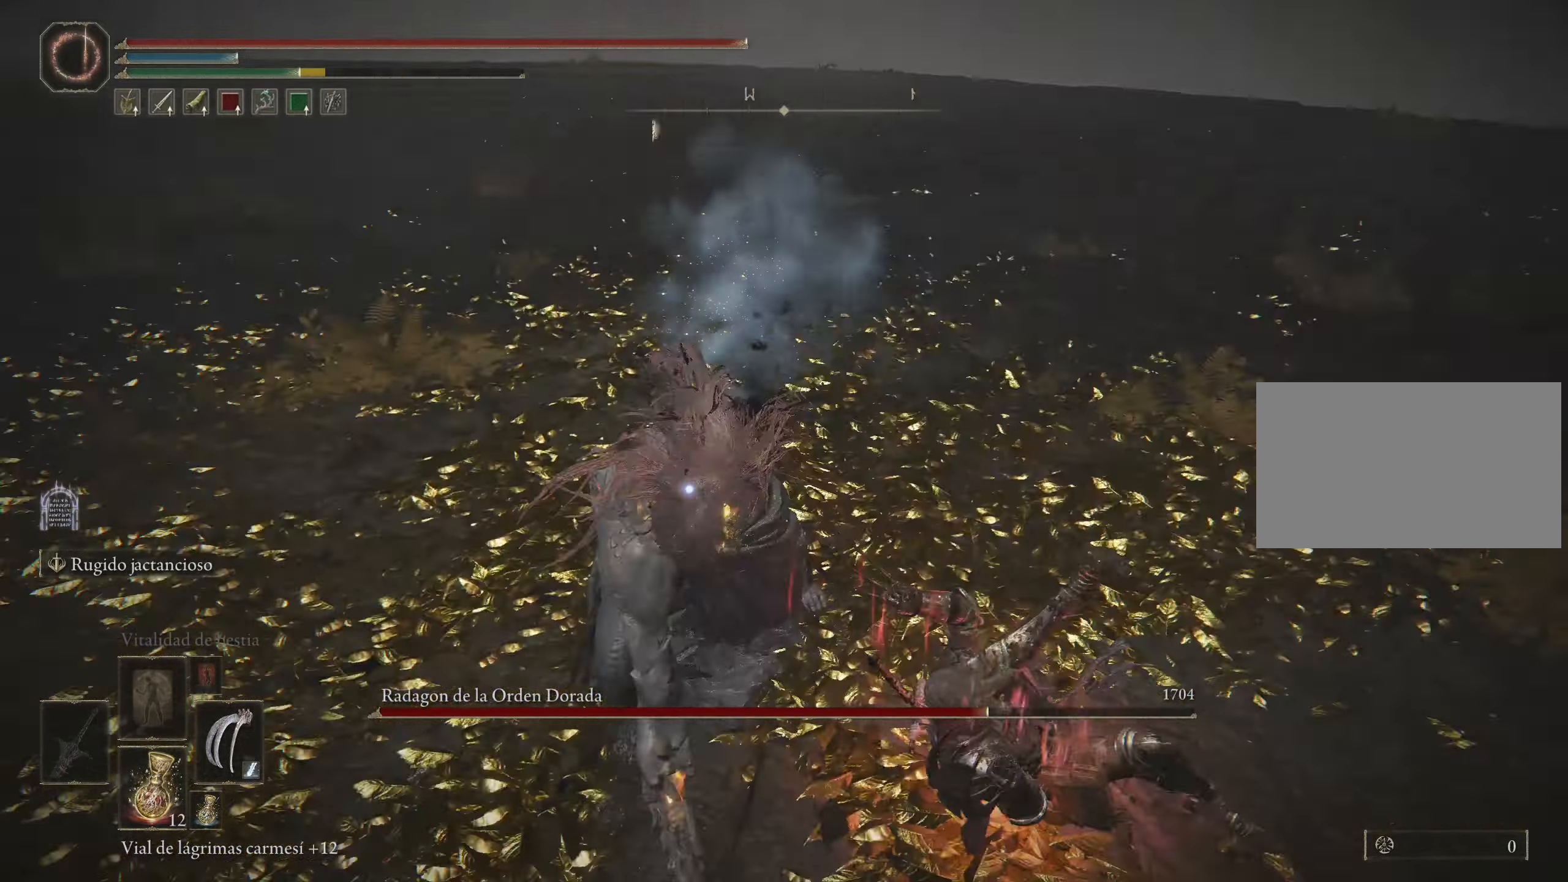
{"keys": ["d", "w"], "mouse": [], "events": [[184, "d", "down"]]}
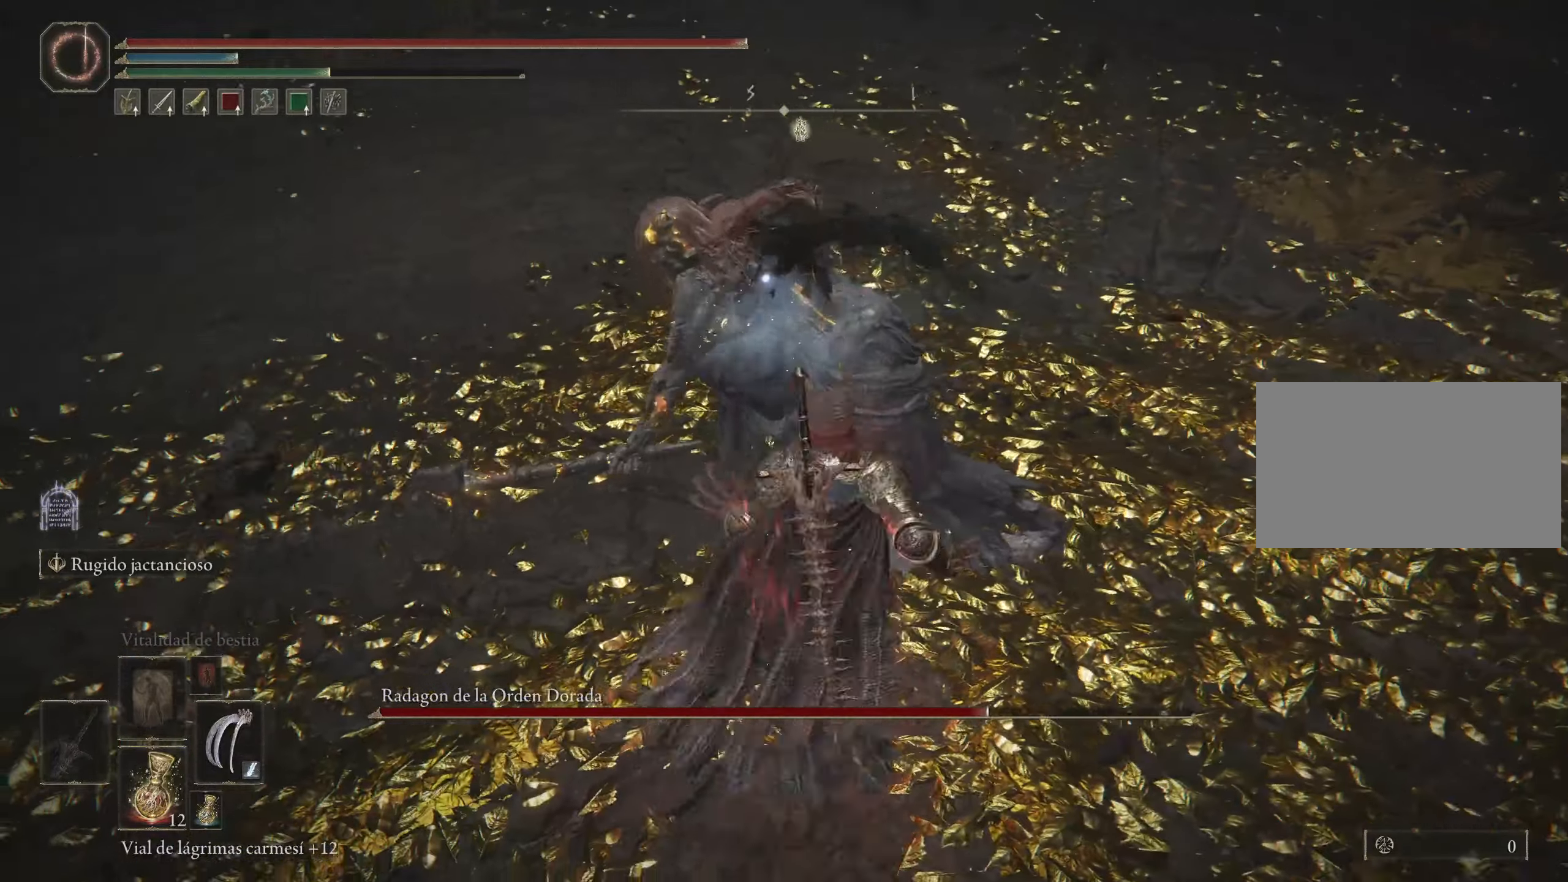
{"keys": ["w"], "mouse": [], "events": [[117, "mouse_left", "down"], [200, "mouse_left", "up"], [250, "d", "up"]]}
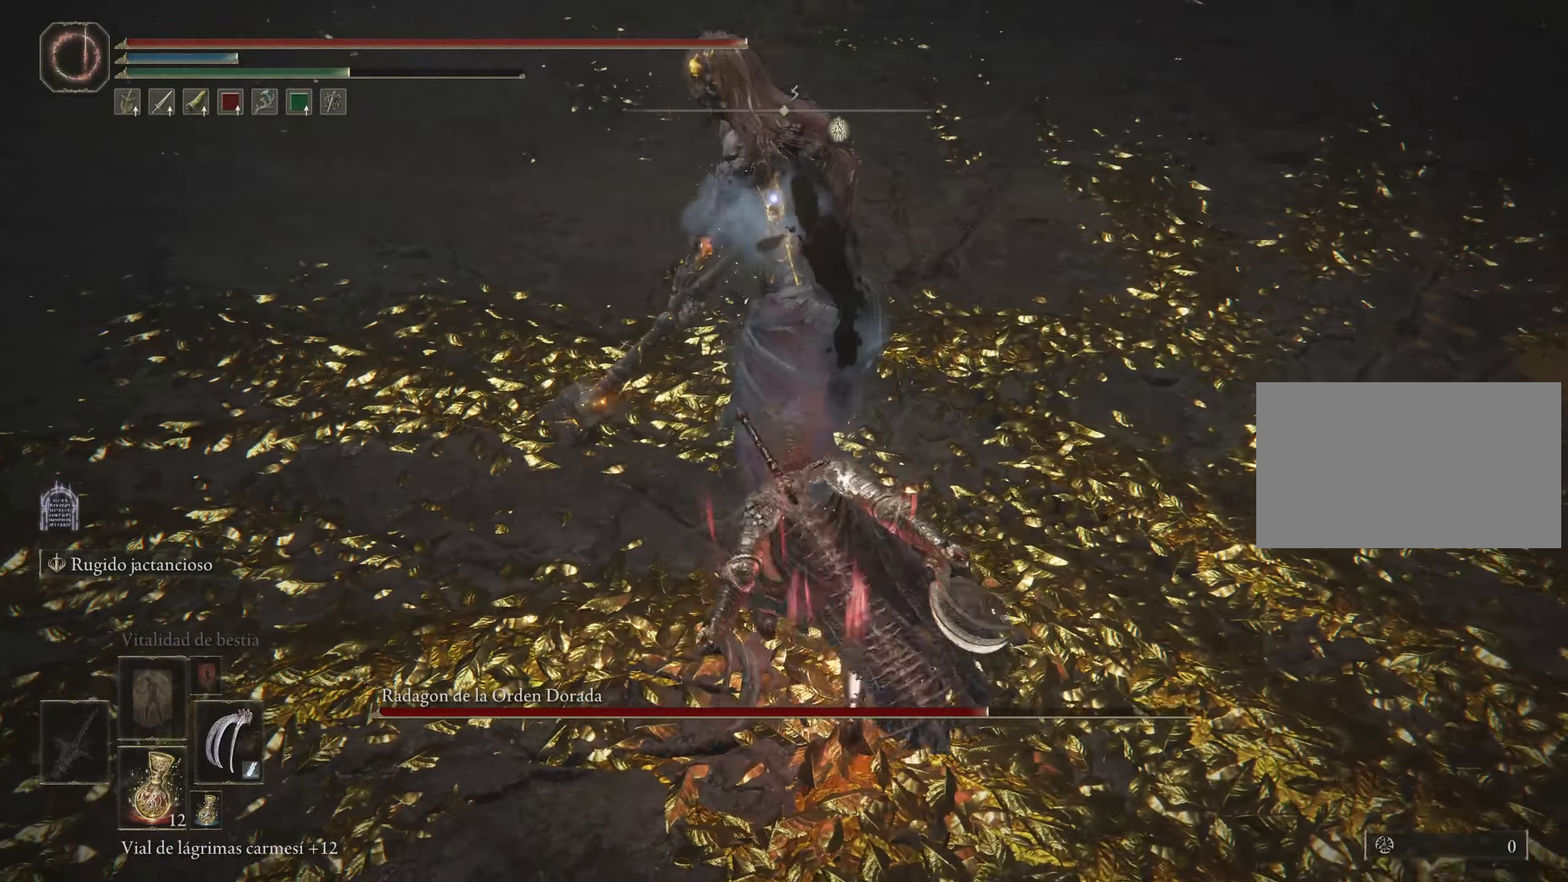
{"keys": ["d", "w"], "mouse": [], "events": [[267, "d", "down"]]}
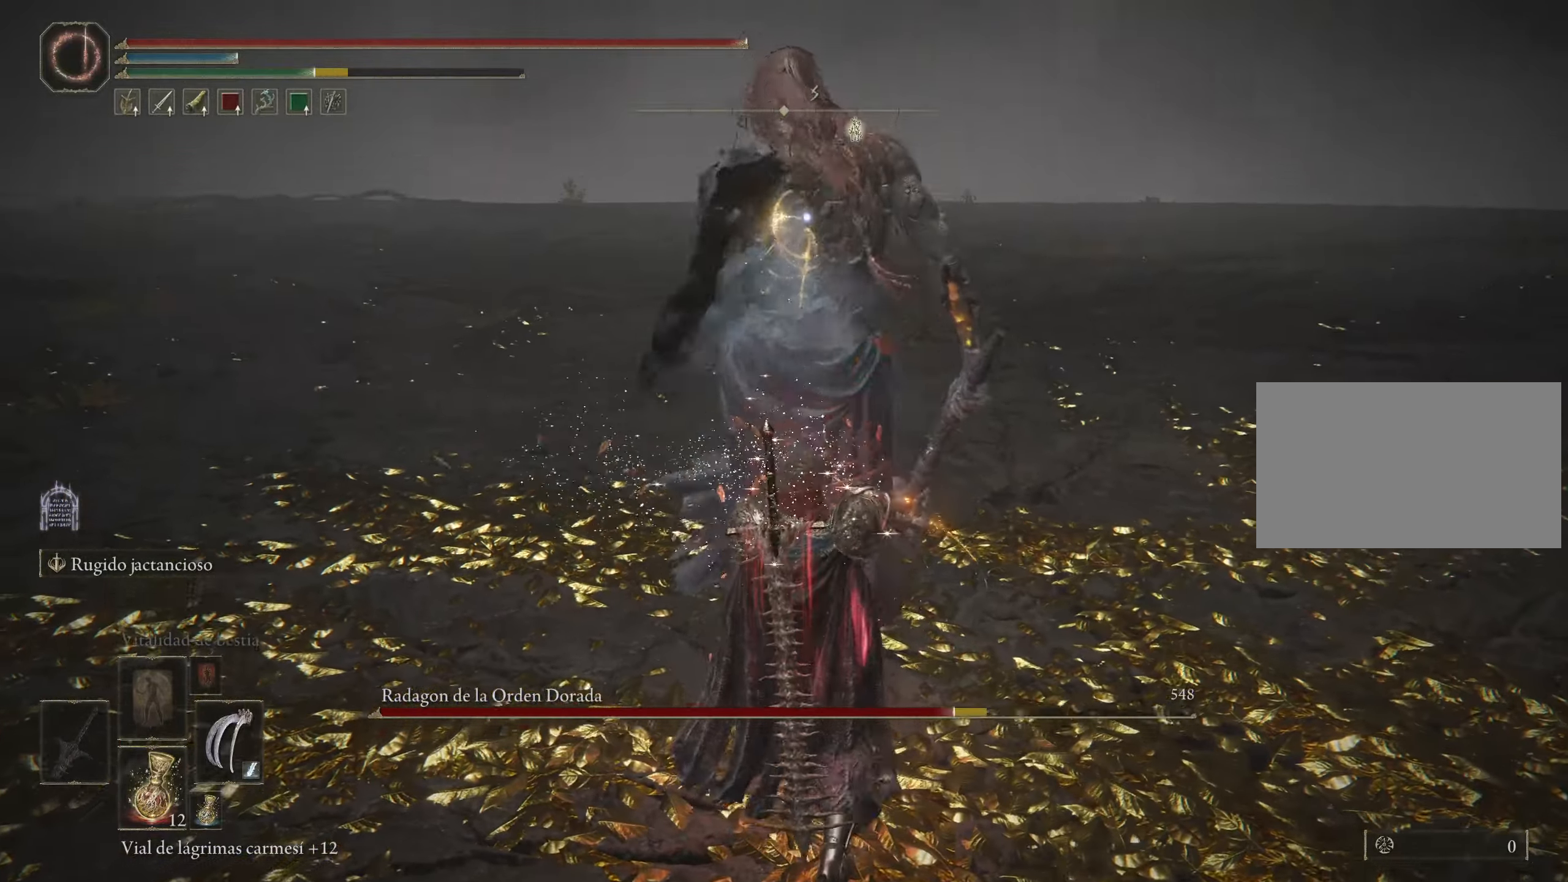
{"keys": ["w"], "mouse": ["left"], "events": [[417, "d", "up"], [417, "mouse_left", "down"]]}
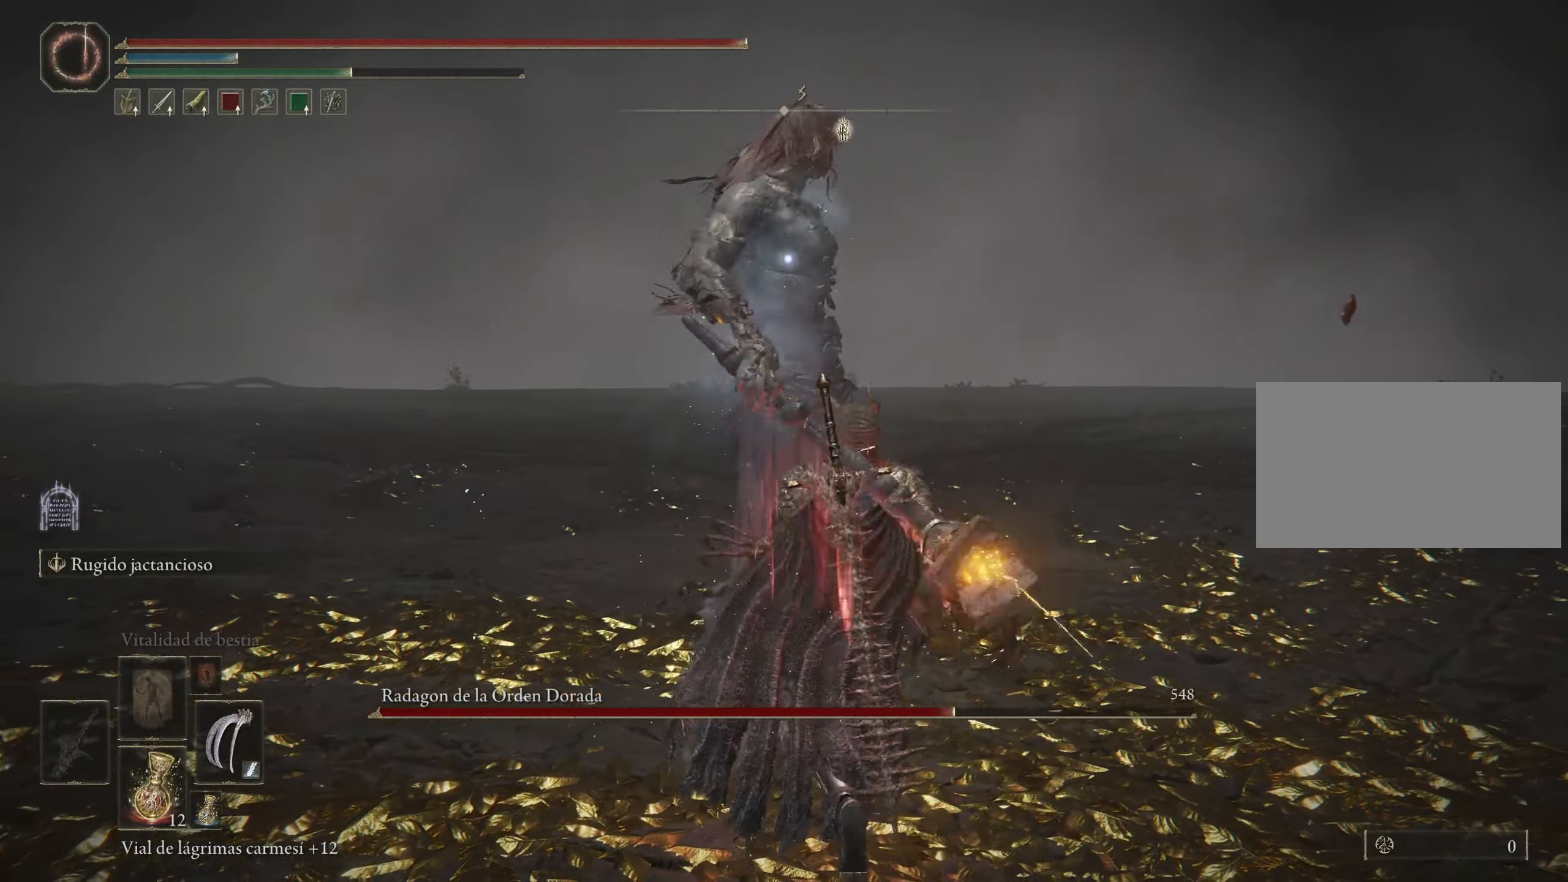
{"keys": ["w"], "mouse": [], "events": [[17, "mouse_left", "up"]]}